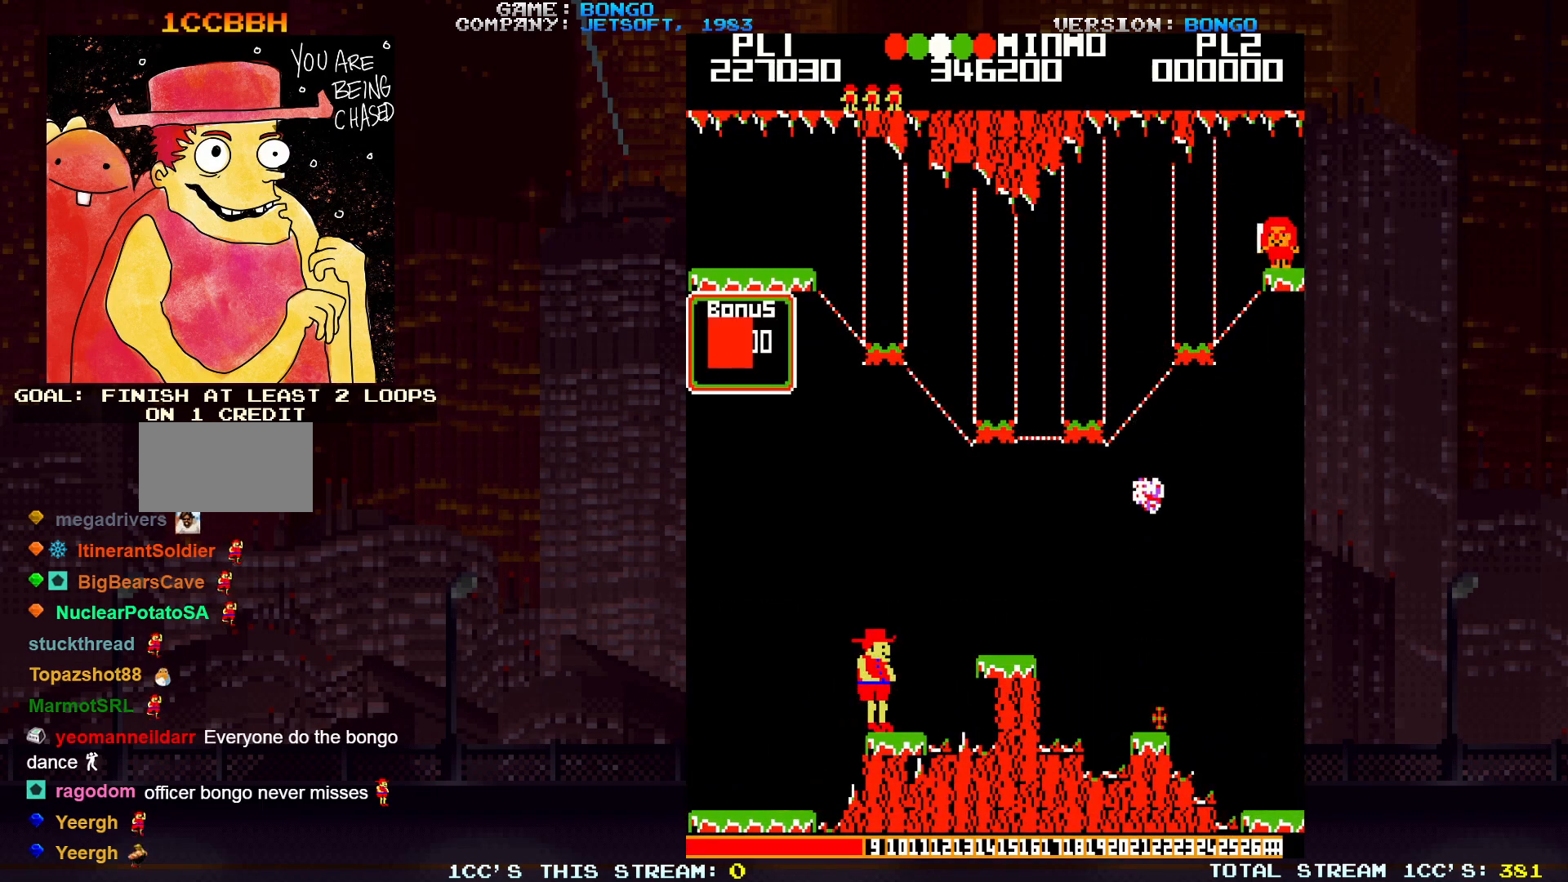
Gameplay with a controller (arcade stick); each line is a JSON object with the inputs held at the frame after it. "events" lists button and stick changes between this image and that frame as [ms after this image, input, new state], when the widget could be followed in between. Not read: L3 R3.
{"buttons": [], "left_stick": "right", "events": [[250, "SQUARE", "down"], [433, "SQUARE", "up"]]}
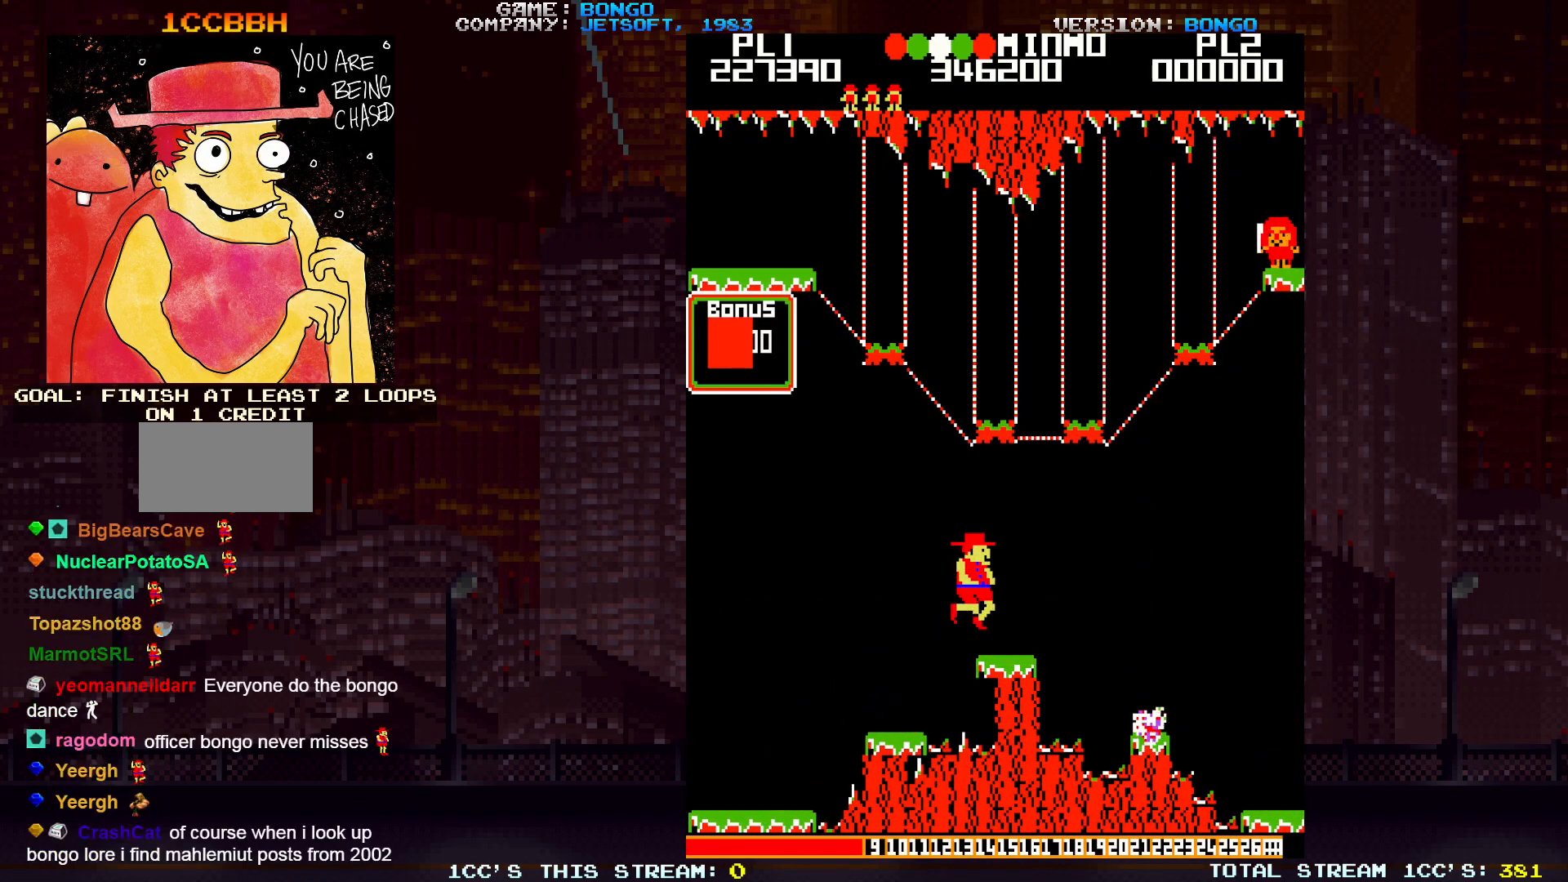
{"buttons": [], "left_stick": "center", "events": [[183, "left_stick", "center"]]}
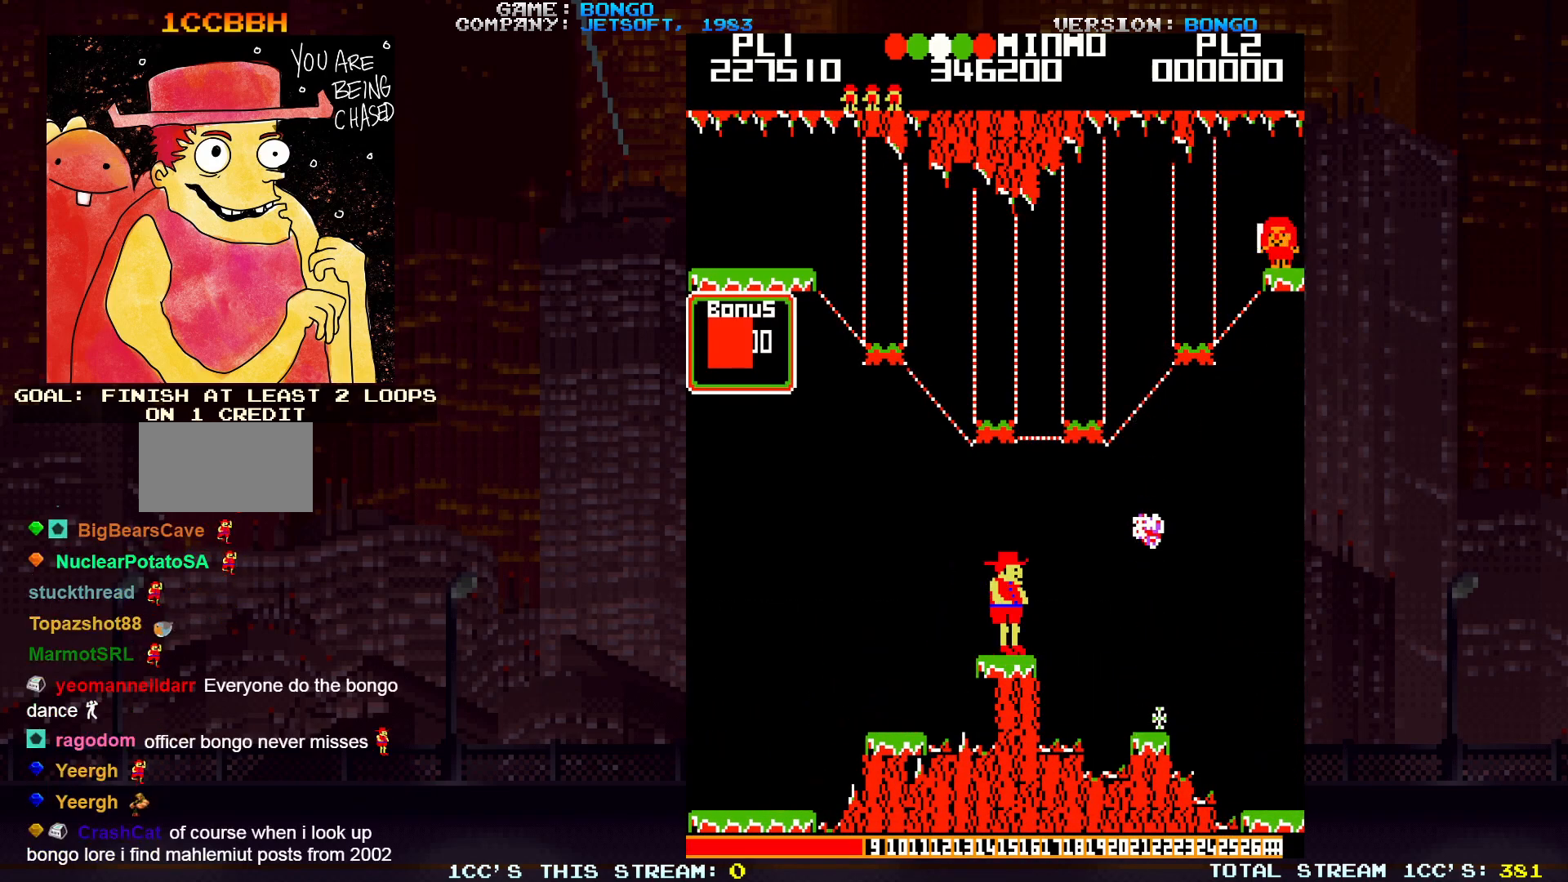
{"buttons": [], "left_stick": "center", "events": []}
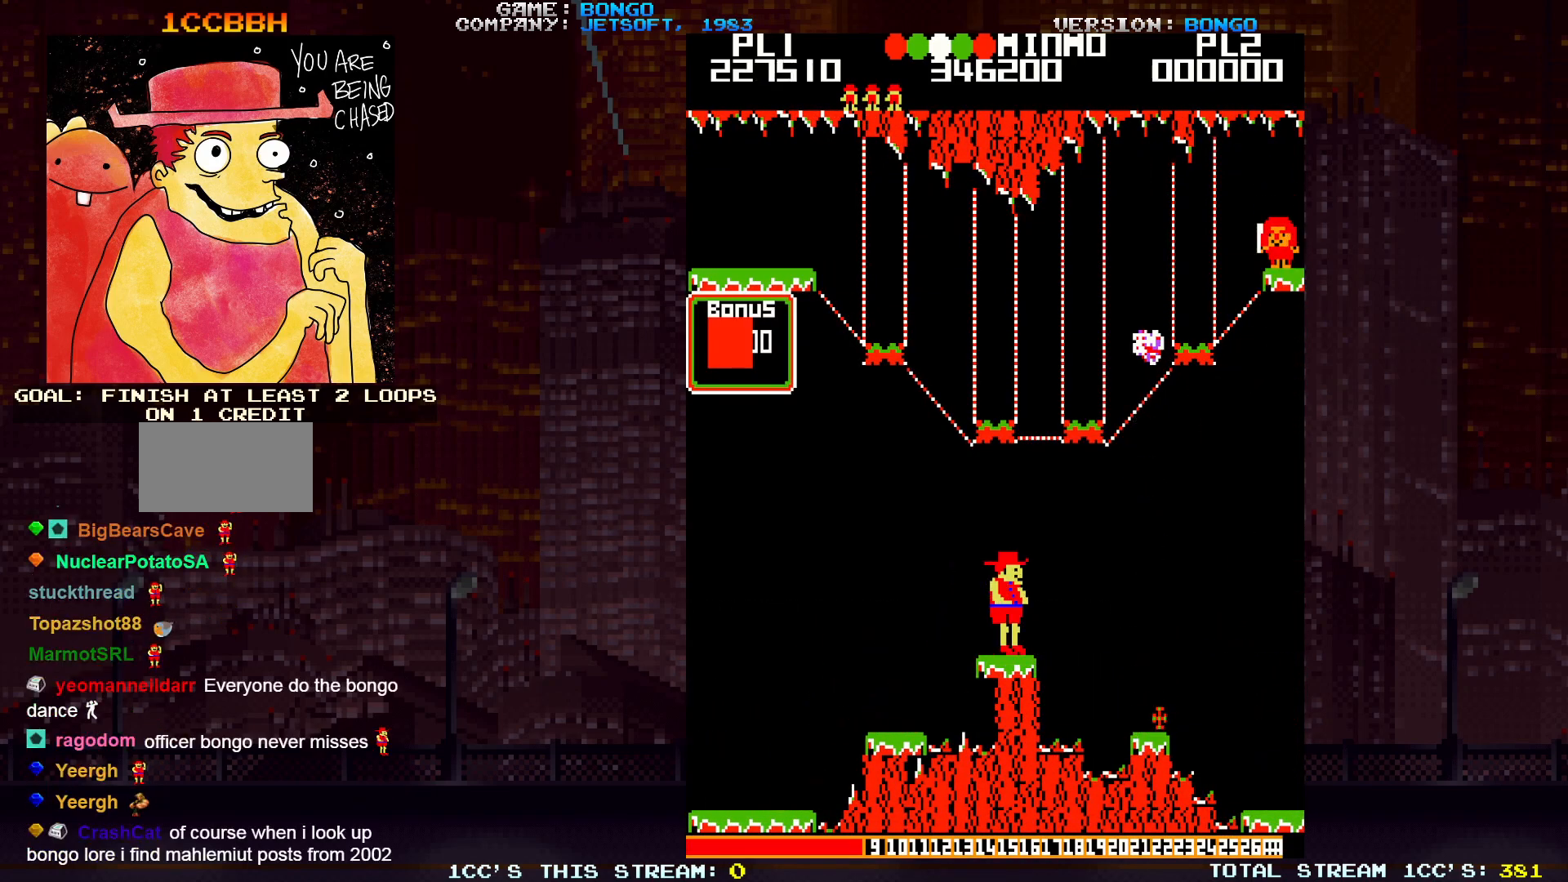
{"buttons": ["SQUARE"], "left_stick": "right", "events": [[433, "left_stick", "right"], [450, "SQUARE", "down"]]}
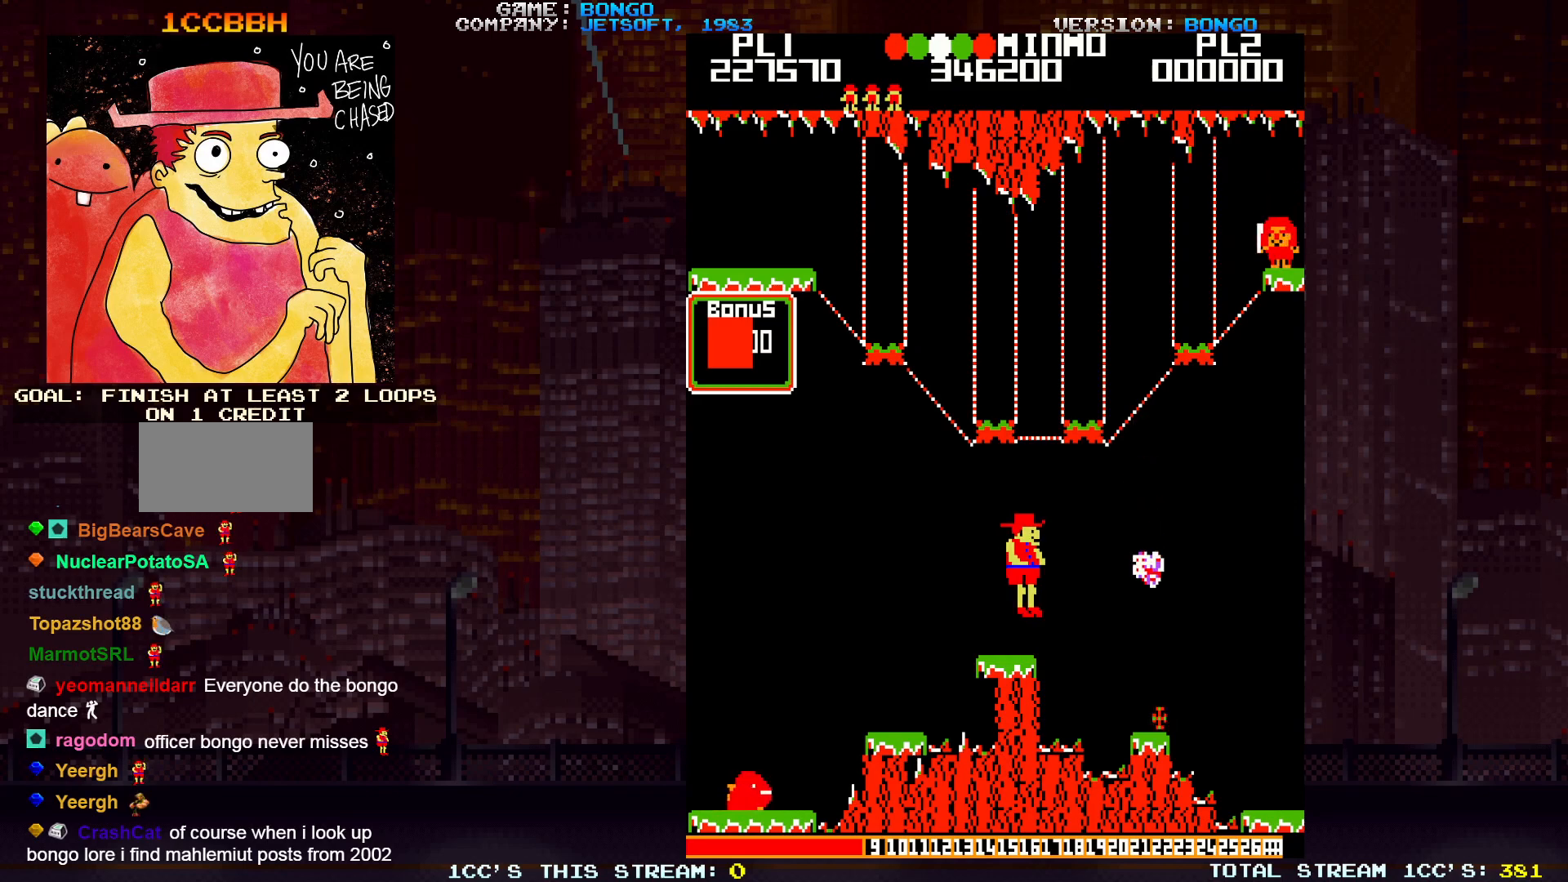
{"buttons": [], "left_stick": "right", "events": [[83, "SQUARE", "up"]]}
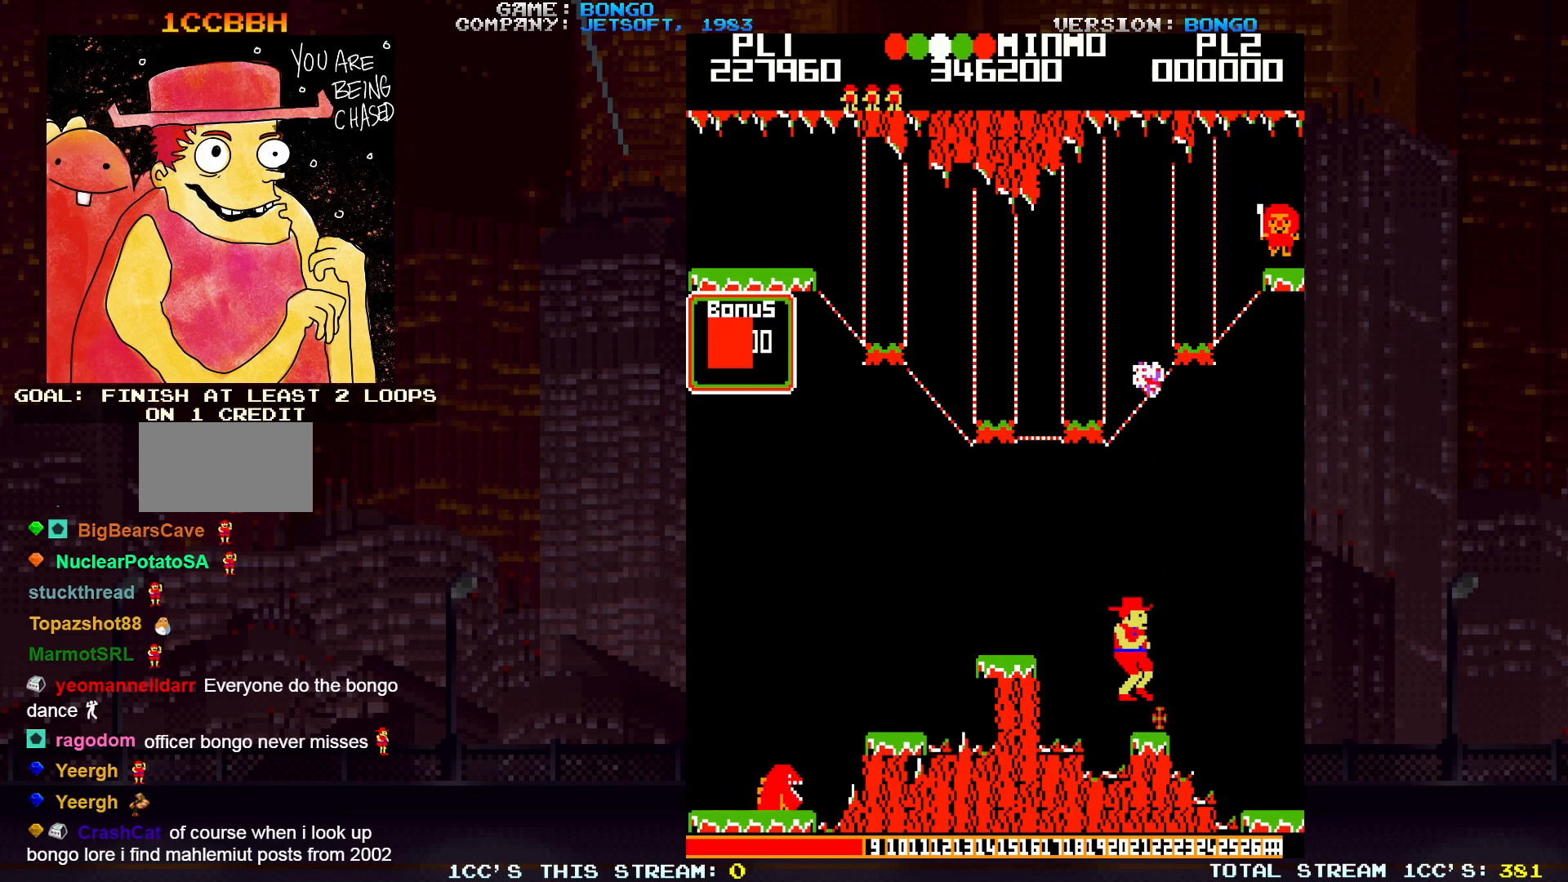
{"buttons": [], "left_stick": "right", "events": [[200, "SQUARE", "down"], [350, "SQUARE", "up"]]}
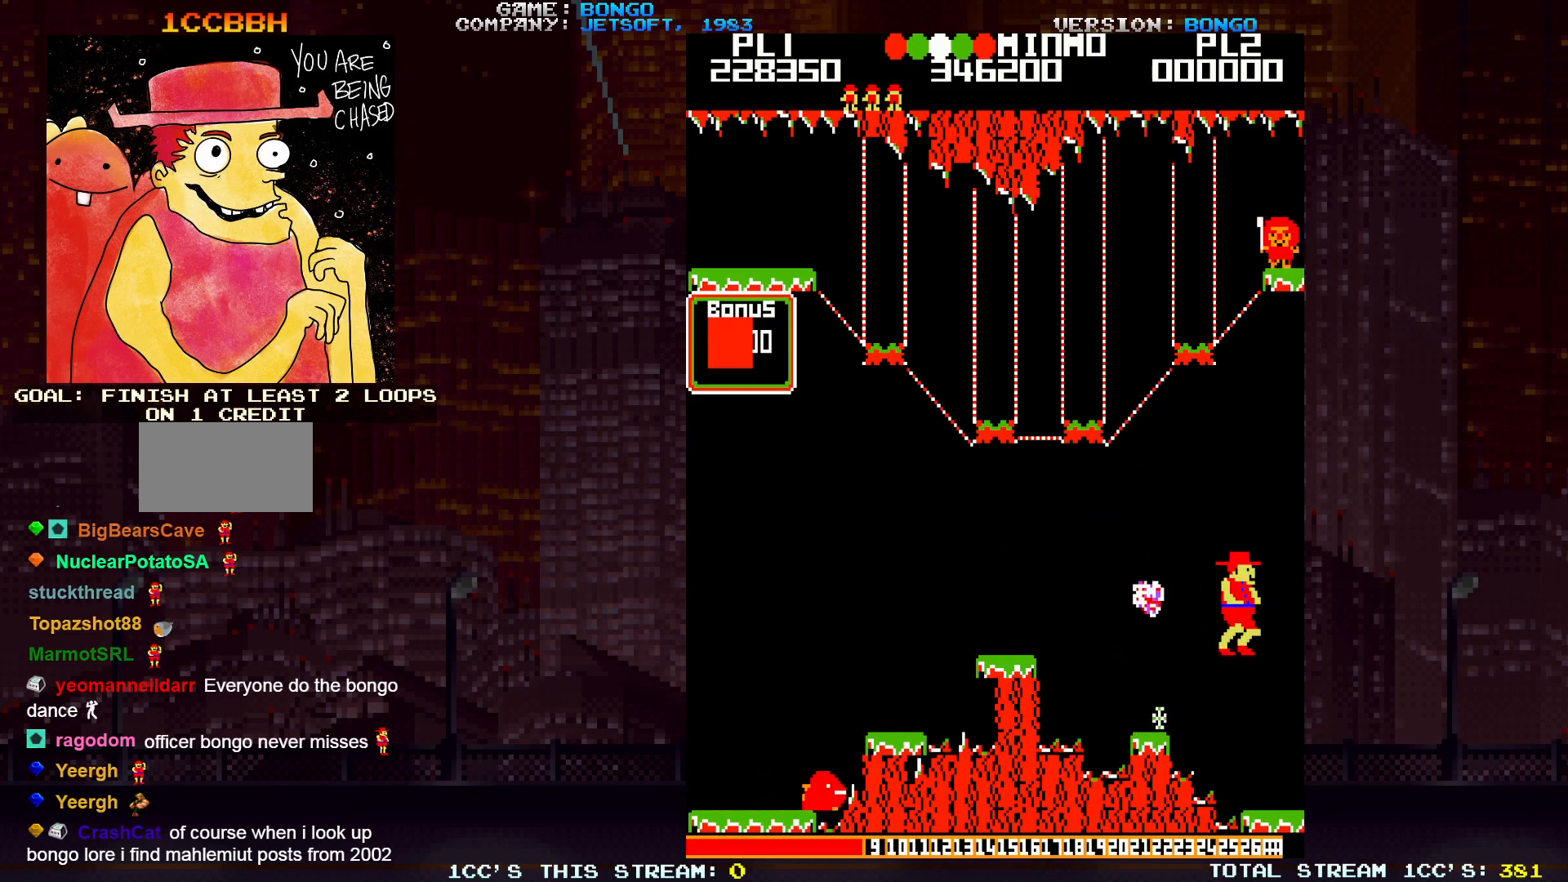
{"buttons": [], "left_stick": "right", "events": []}
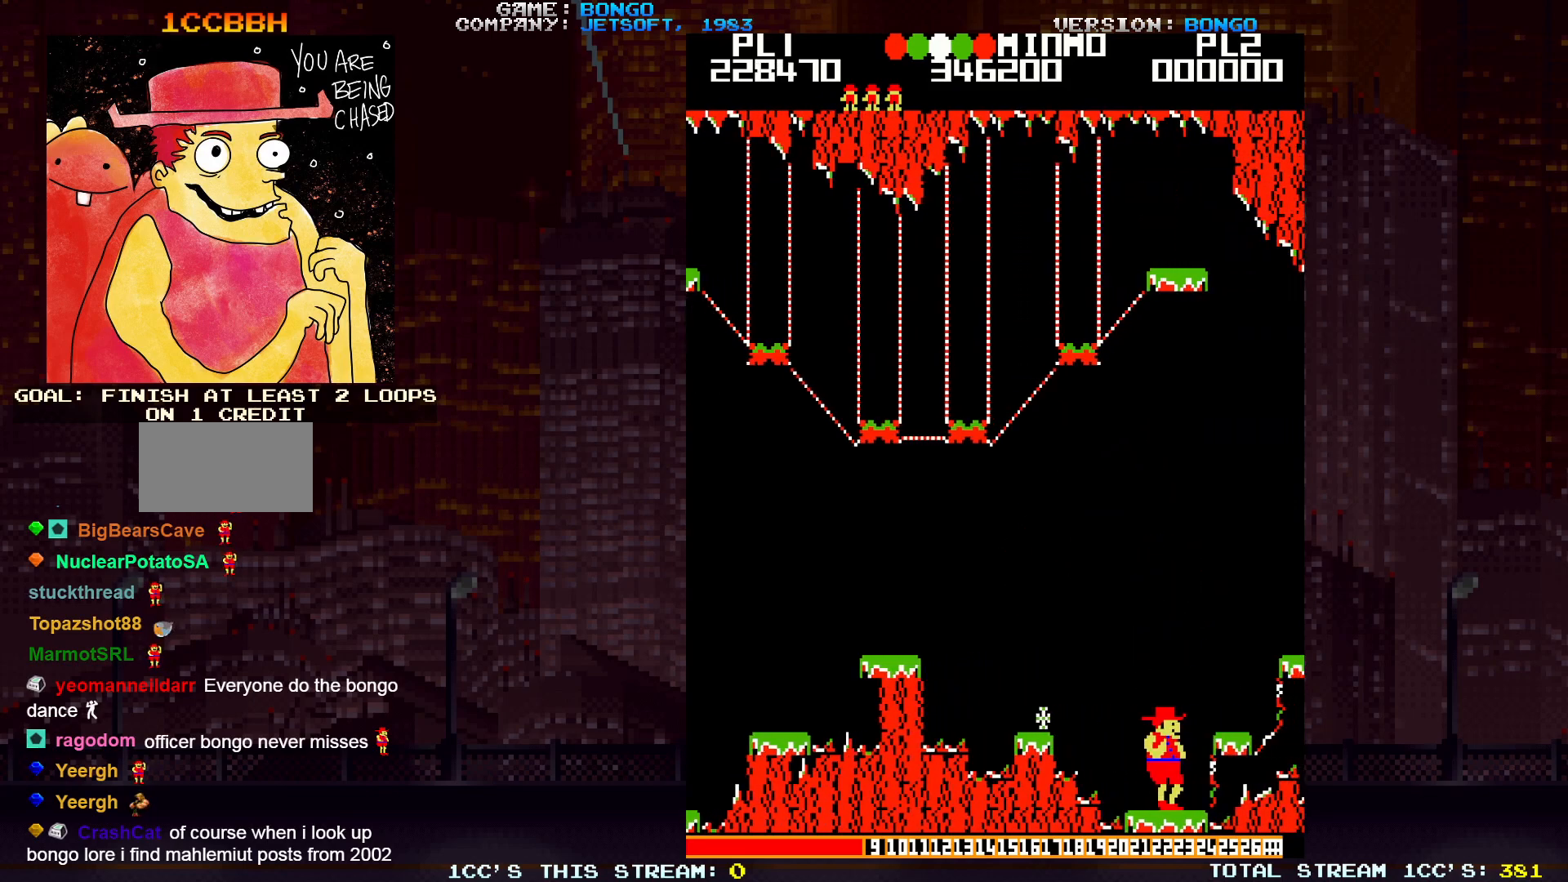
{"buttons": [], "left_stick": "center", "events": [[117, "left_stick", "center"]]}
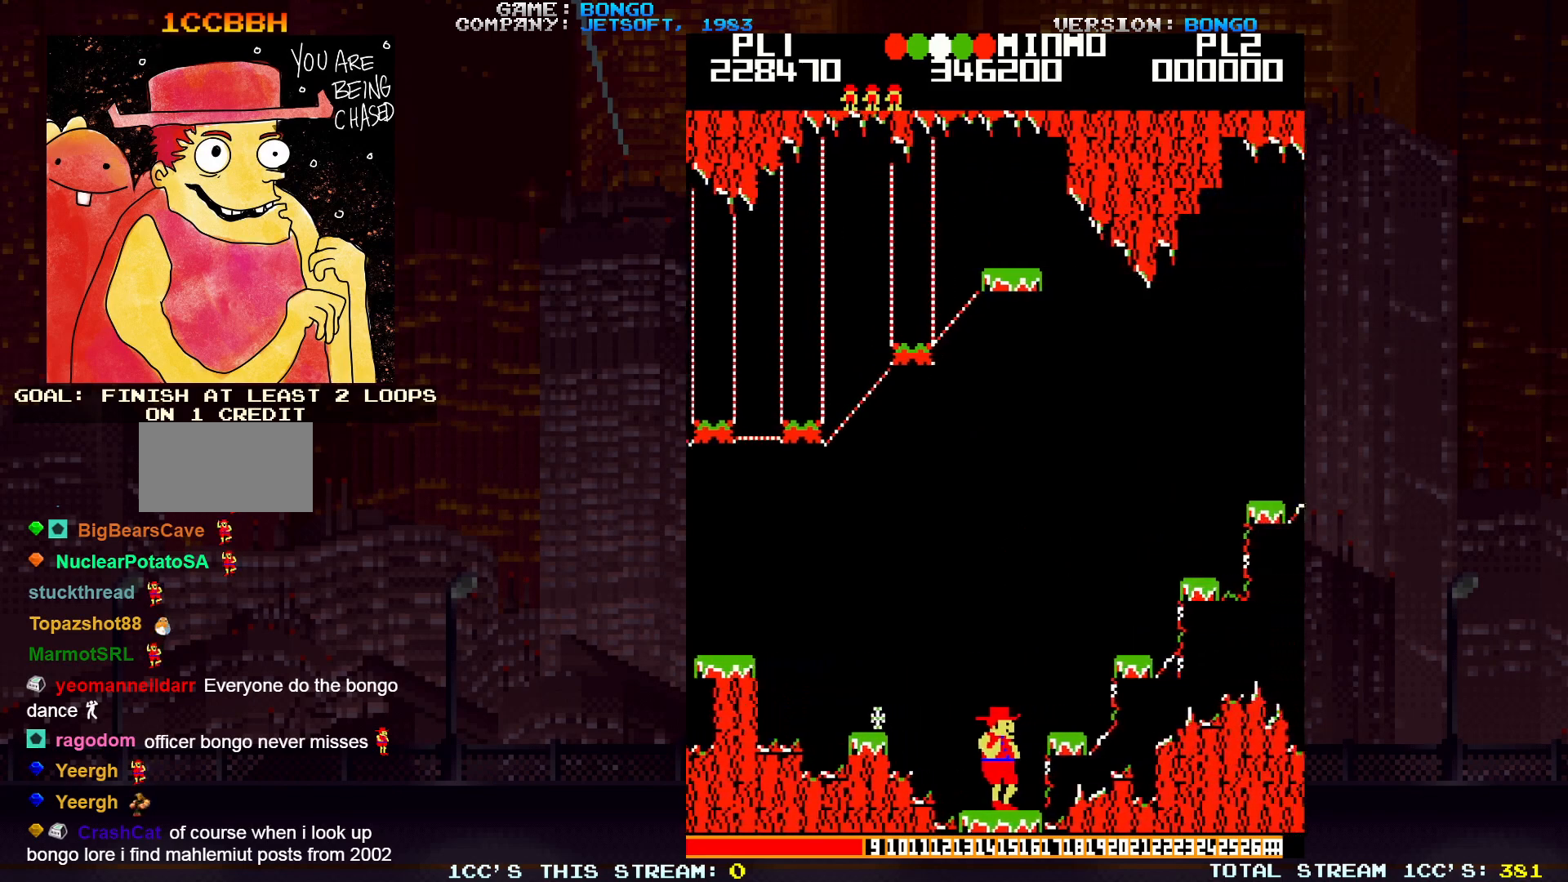
{"buttons": [], "left_stick": "center", "events": []}
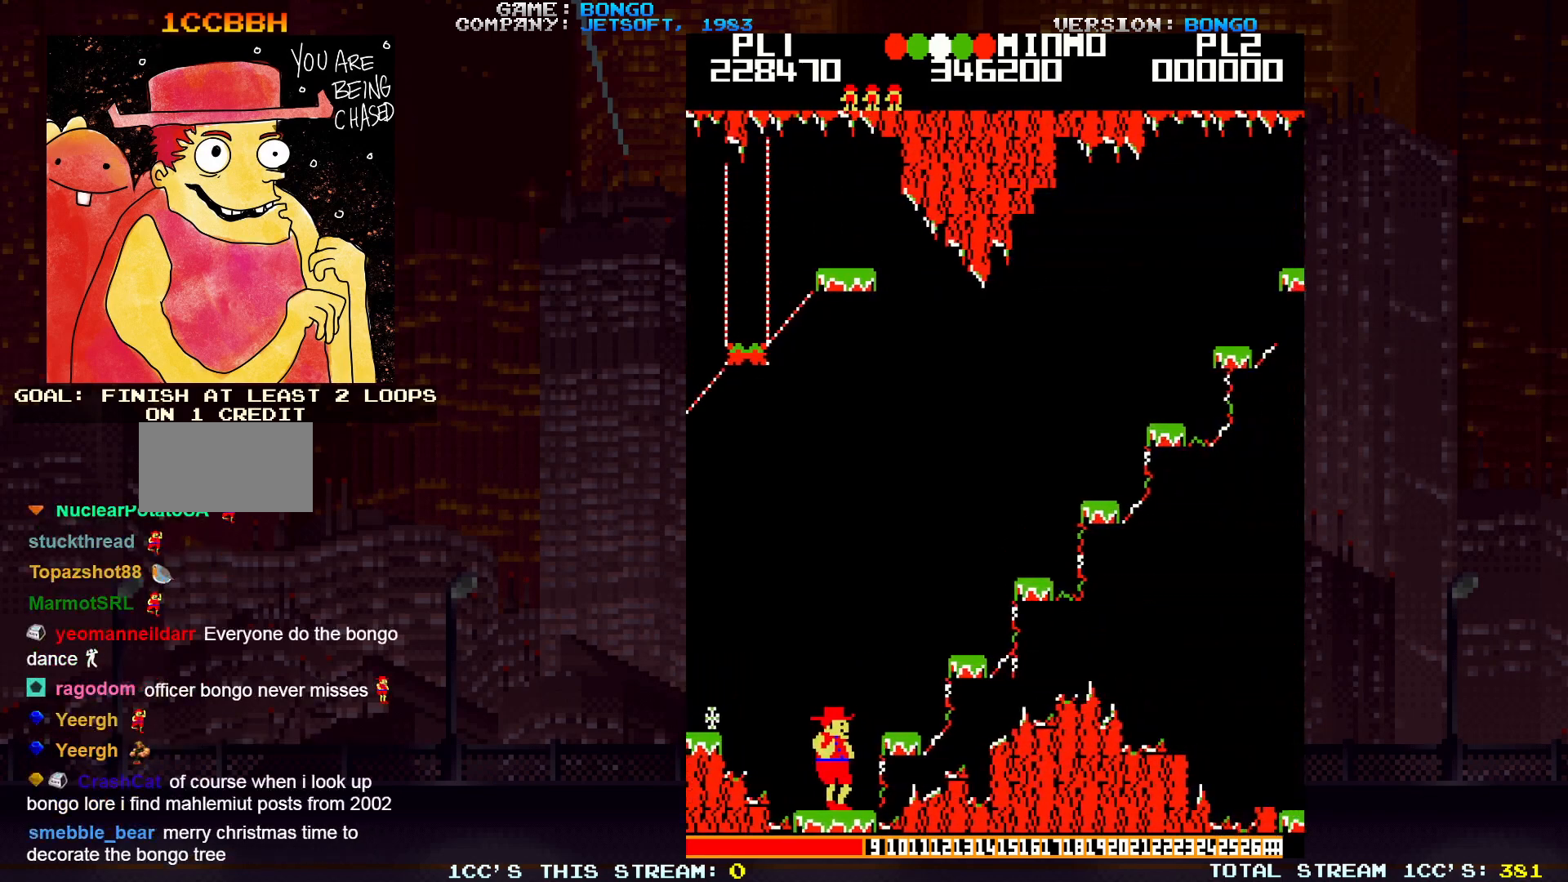
{"buttons": [], "left_stick": "right", "events": [[267, "left_stick", "right"]]}
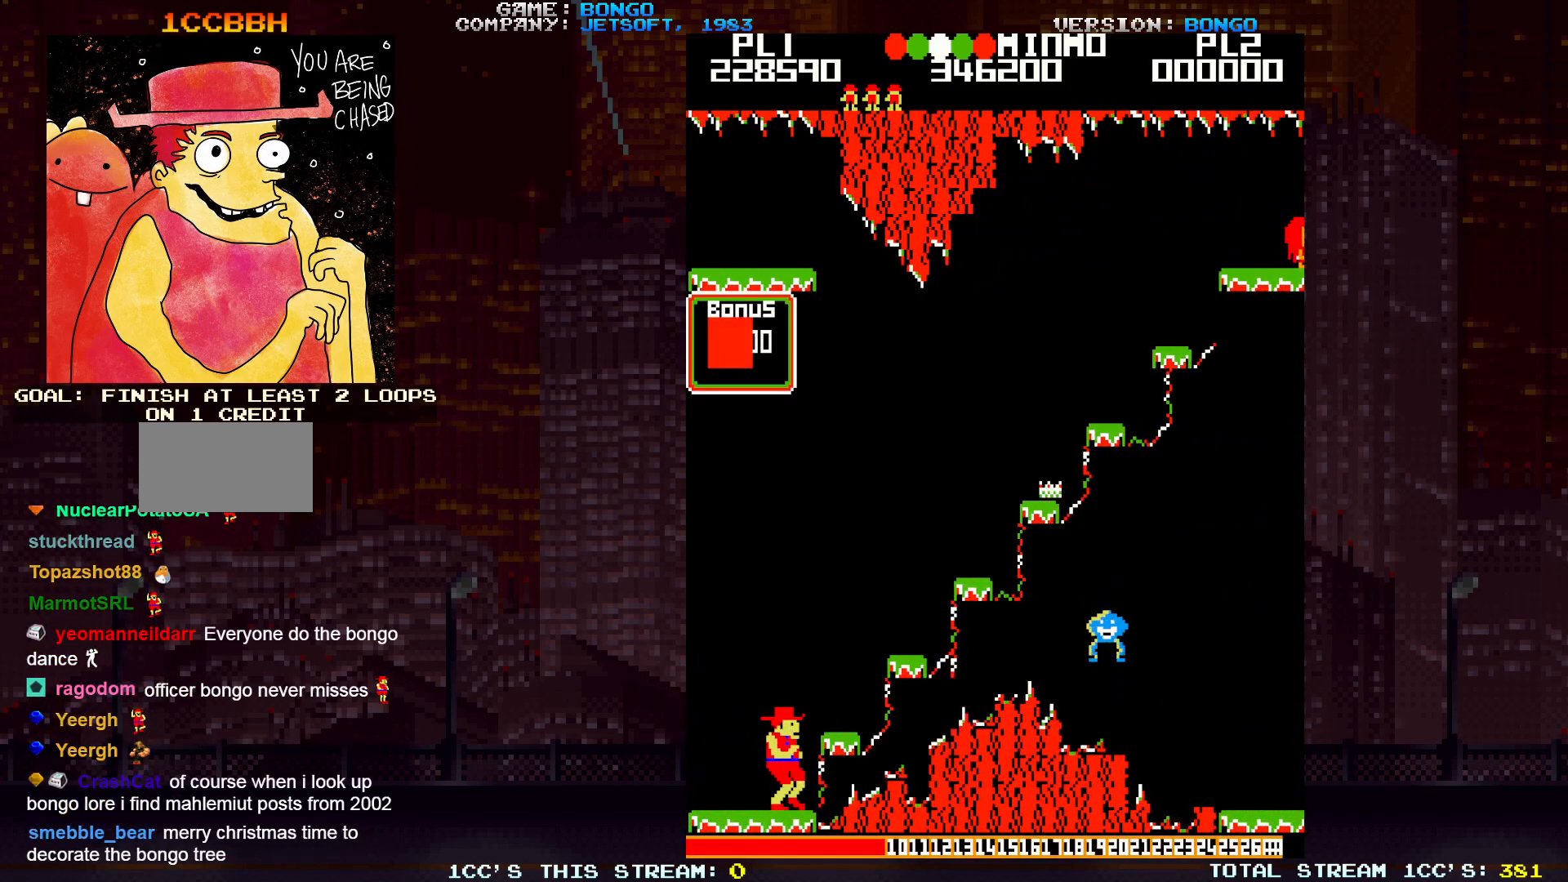
{"buttons": [], "left_stick": "center", "events": [[67, "left_stick", "center"], [183, "SQUARE", "down"], [317, "SQUARE", "up"], [317, "left_stick", "right"], [500, "left_stick", "center"]]}
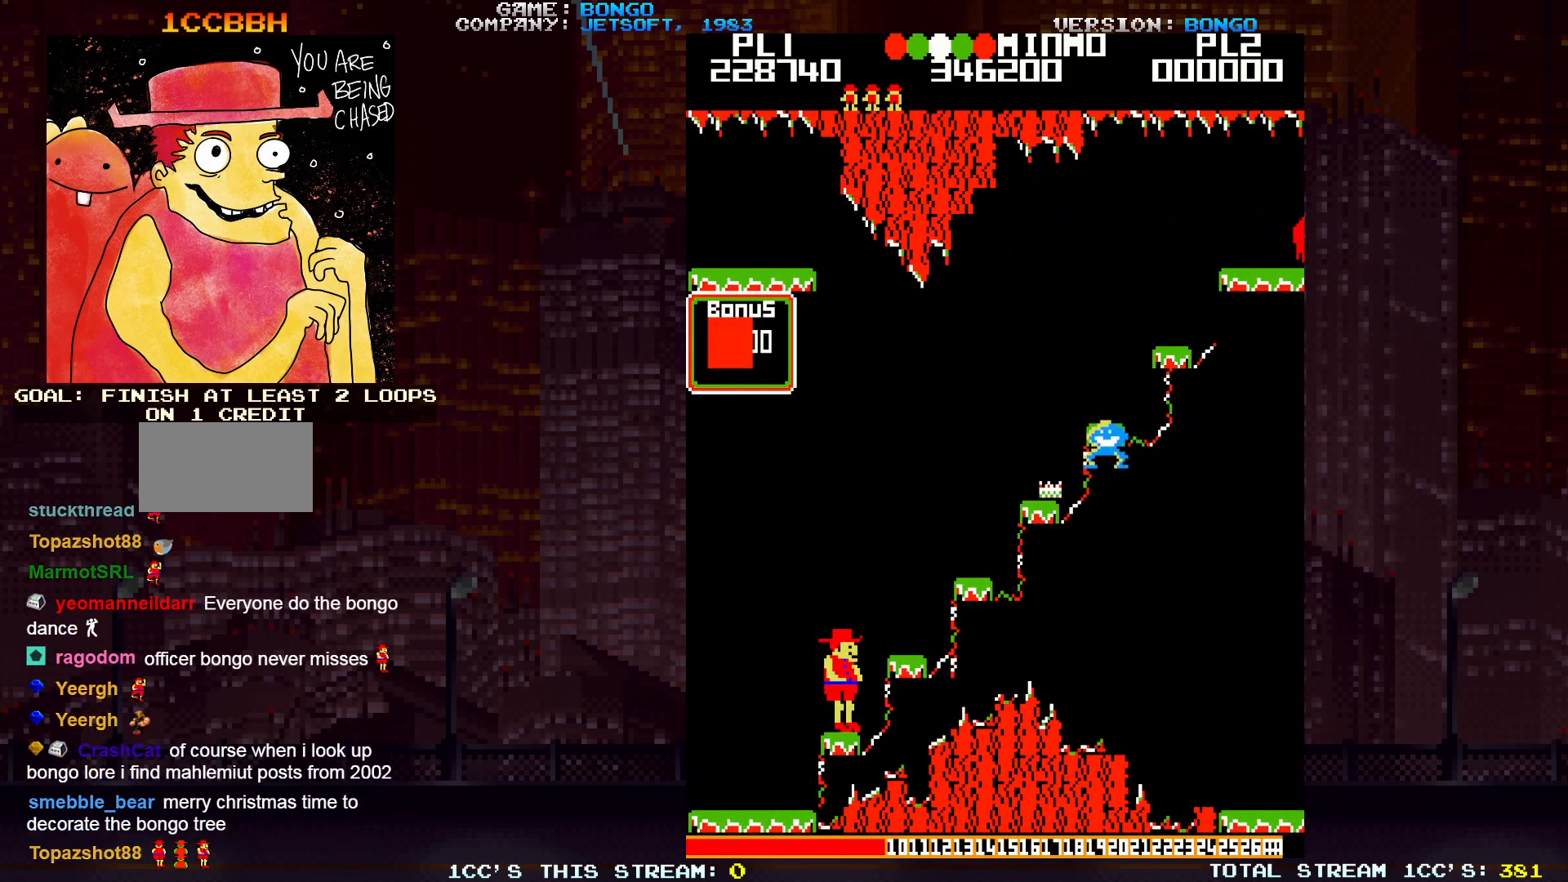
{"buttons": [], "left_stick": "right", "events": [[267, "SQUARE", "down"], [317, "left_stick", "right"], [417, "SQUARE", "up"]]}
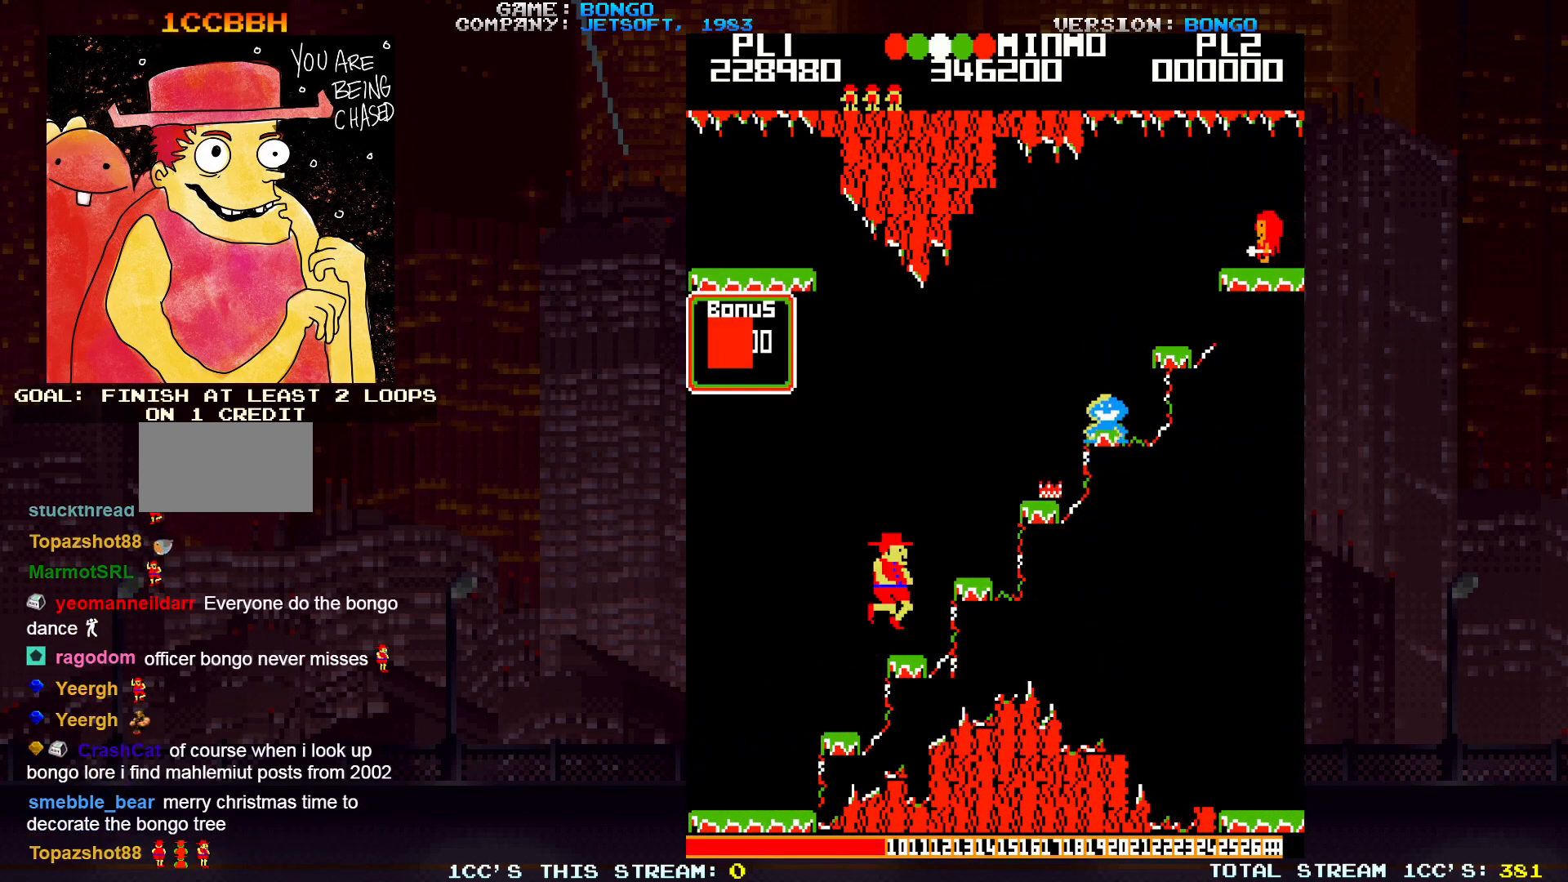
{"buttons": [], "left_stick": "right", "events": [[83, "left_stick", "center"], [333, "SQUARE", "down"], [417, "left_stick", "right"], [500, "SQUARE", "up"]]}
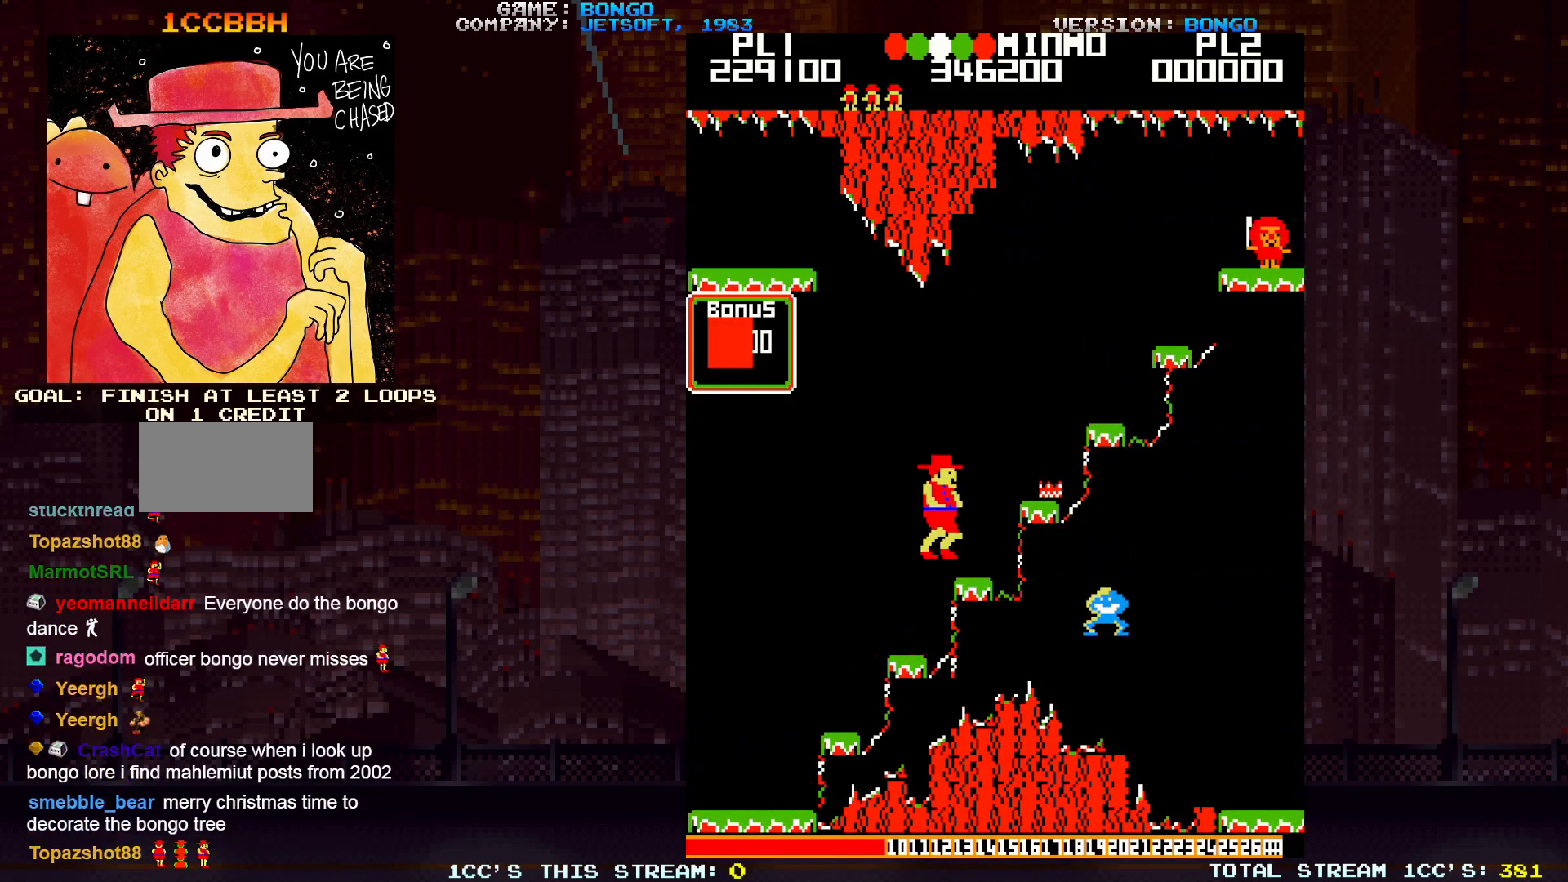
{"buttons": ["SQUARE"], "left_stick": "right", "events": [[183, "left_stick", "center"], [383, "SQUARE", "down"], [467, "left_stick", "right"]]}
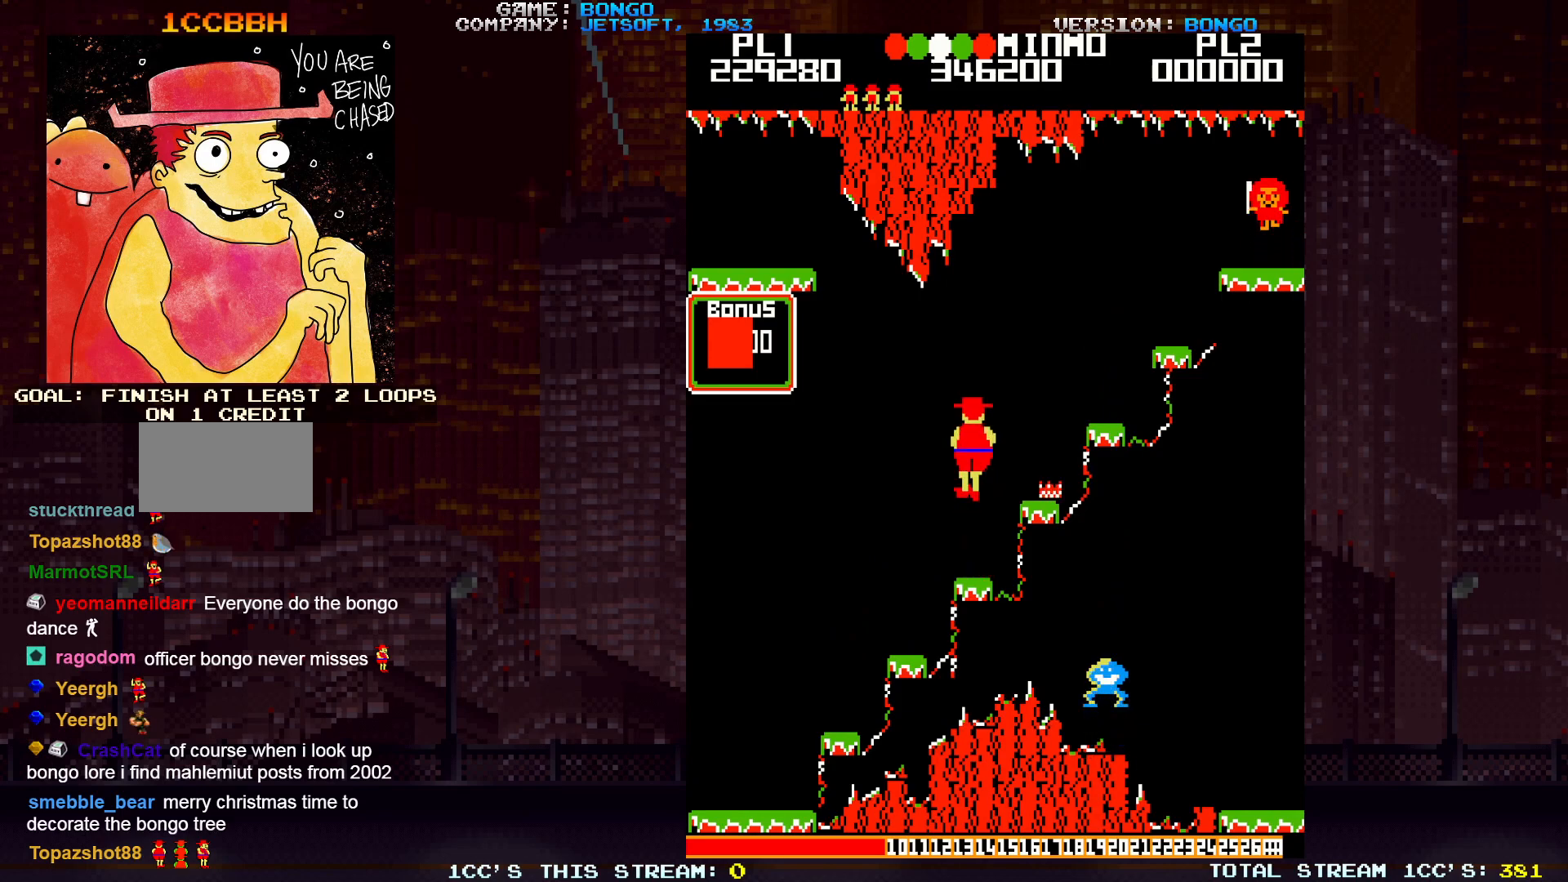
{"buttons": [], "left_stick": "right", "events": [[83, "SQUARE", "up"], [250, "left_stick", "center"], [483, "left_stick", "right"]]}
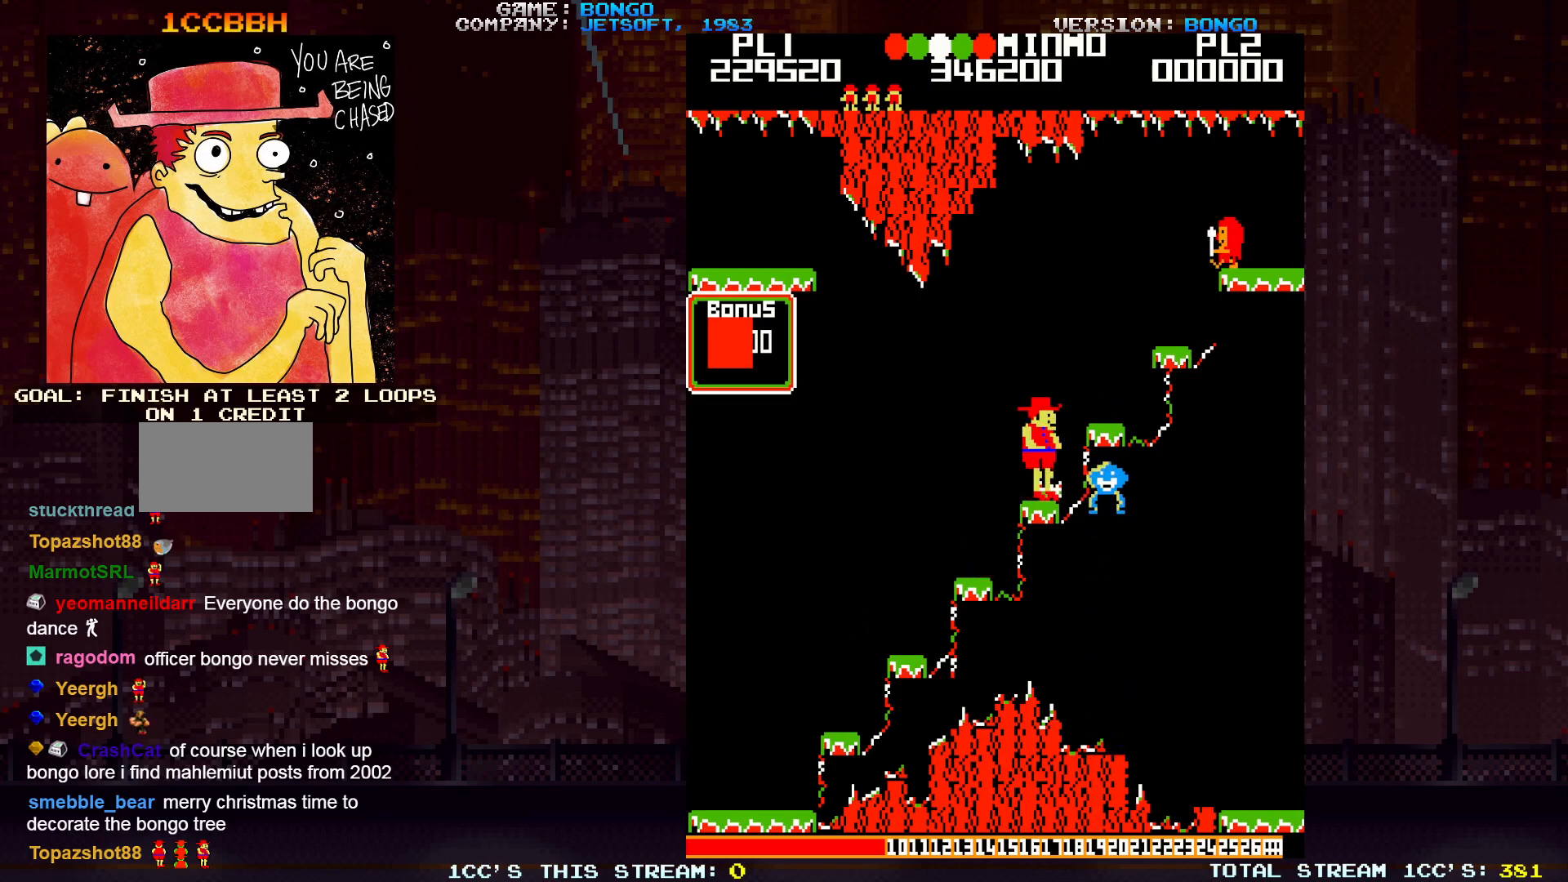
{"buttons": [], "left_stick": "center", "events": [[100, "left_stick", "center"], [367, "left_stick", "right"], [417, "left_stick", "center"]]}
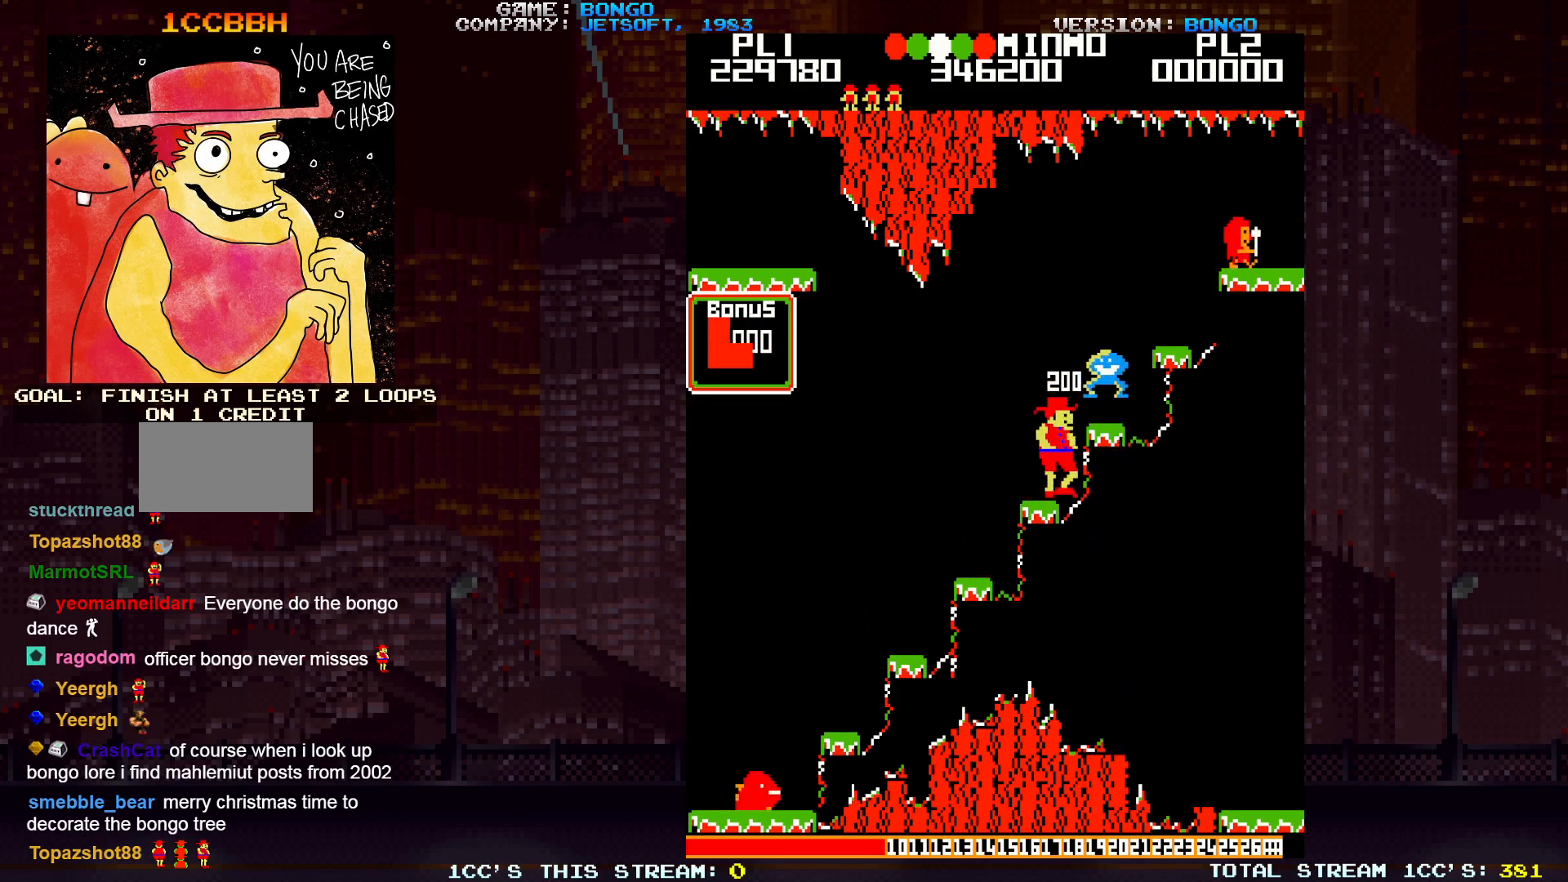
{"buttons": [], "left_stick": "right", "events": [[250, "SQUARE", "down"], [350, "left_stick", "right"], [450, "SQUARE", "up"]]}
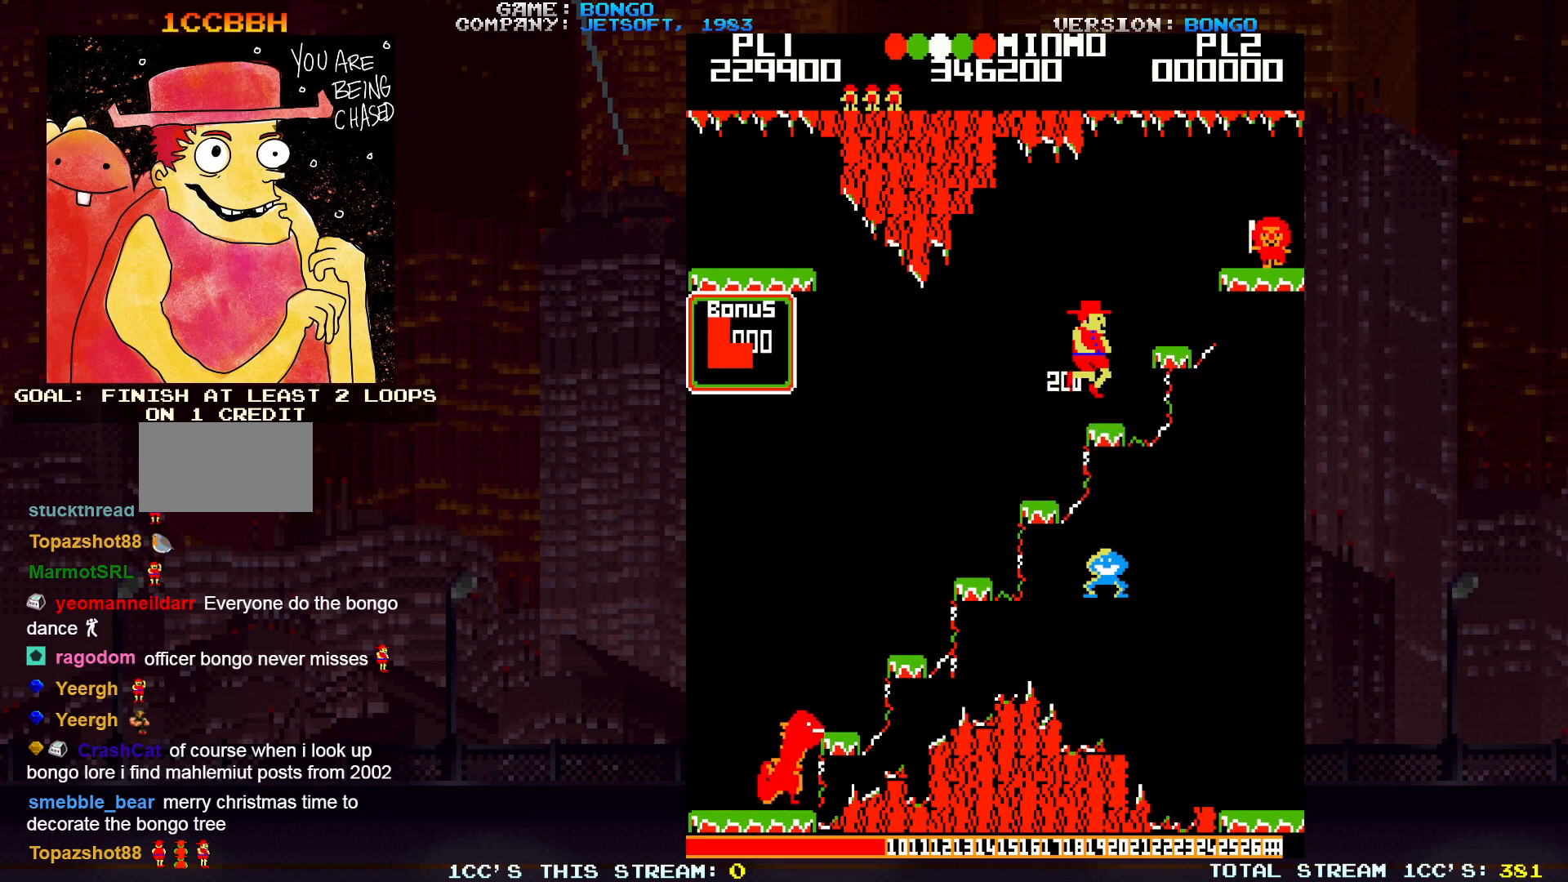
{"buttons": [], "left_stick": "right", "events": [[67, "left_stick", "center"], [283, "SQUARE", "down"], [333, "left_stick", "right"], [483, "SQUARE", "up"]]}
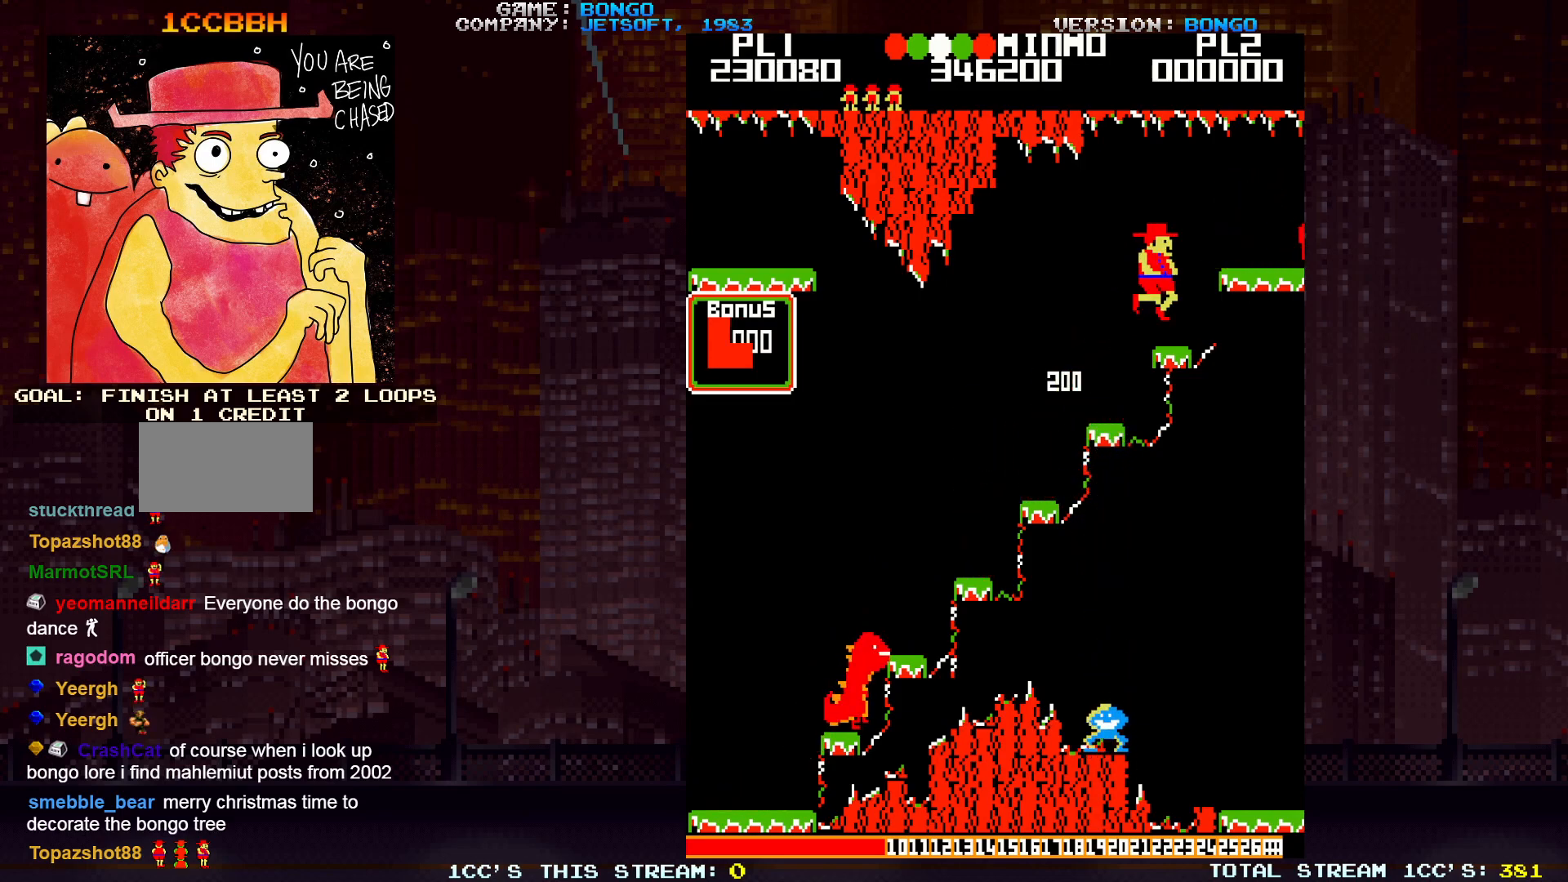
{"buttons": [], "left_stick": "right", "events": [[83, "left_stick", "center"], [300, "SQUARE", "down"], [317, "left_stick", "right"], [467, "SQUARE", "up"]]}
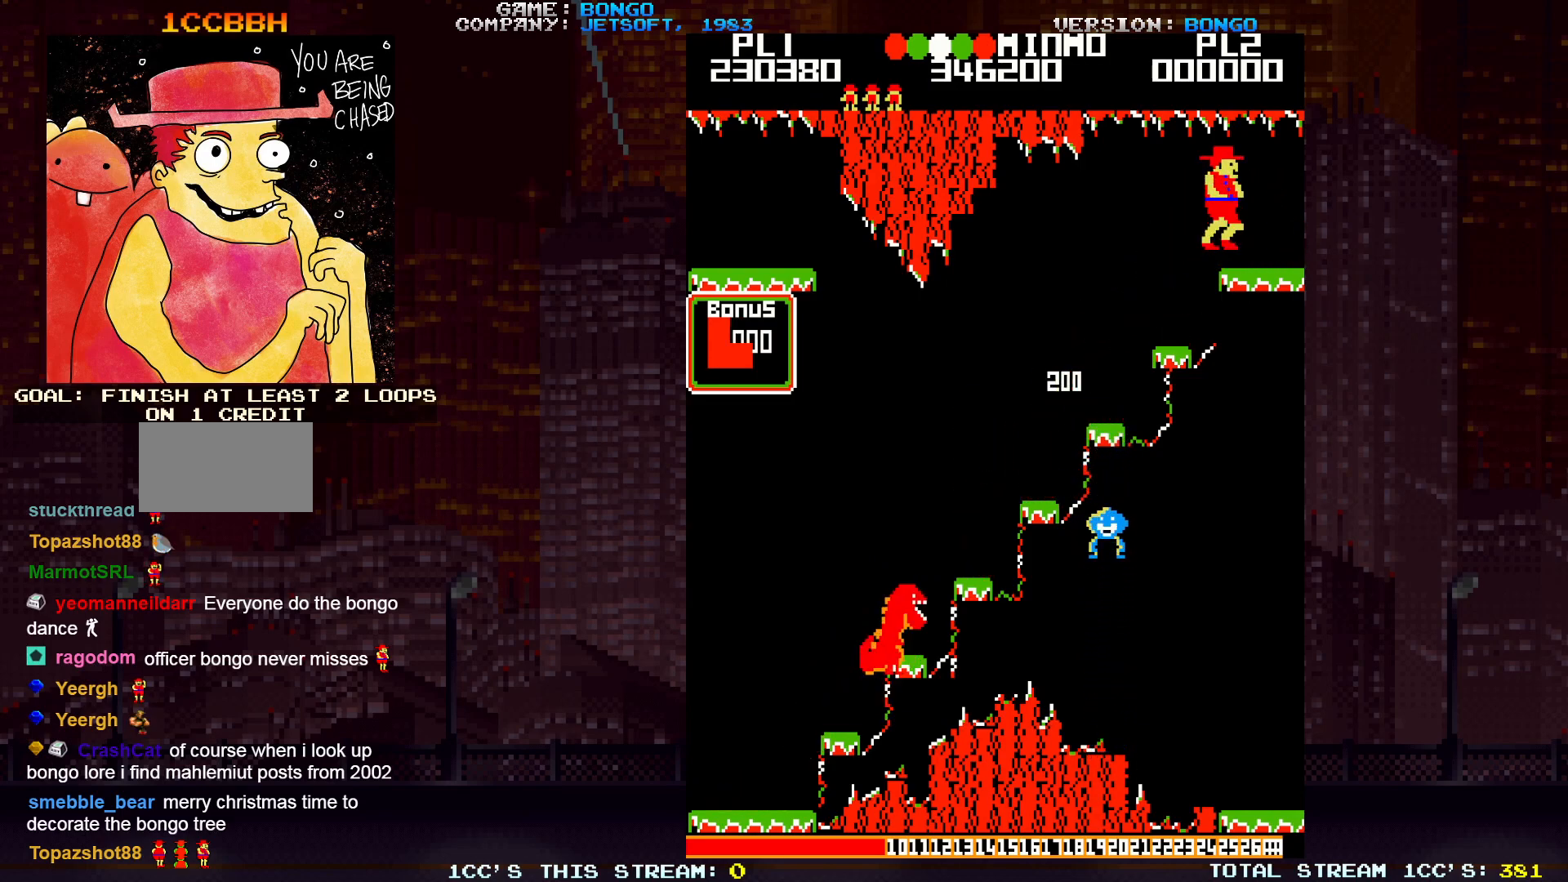
{"buttons": [], "left_stick": "right", "events": []}
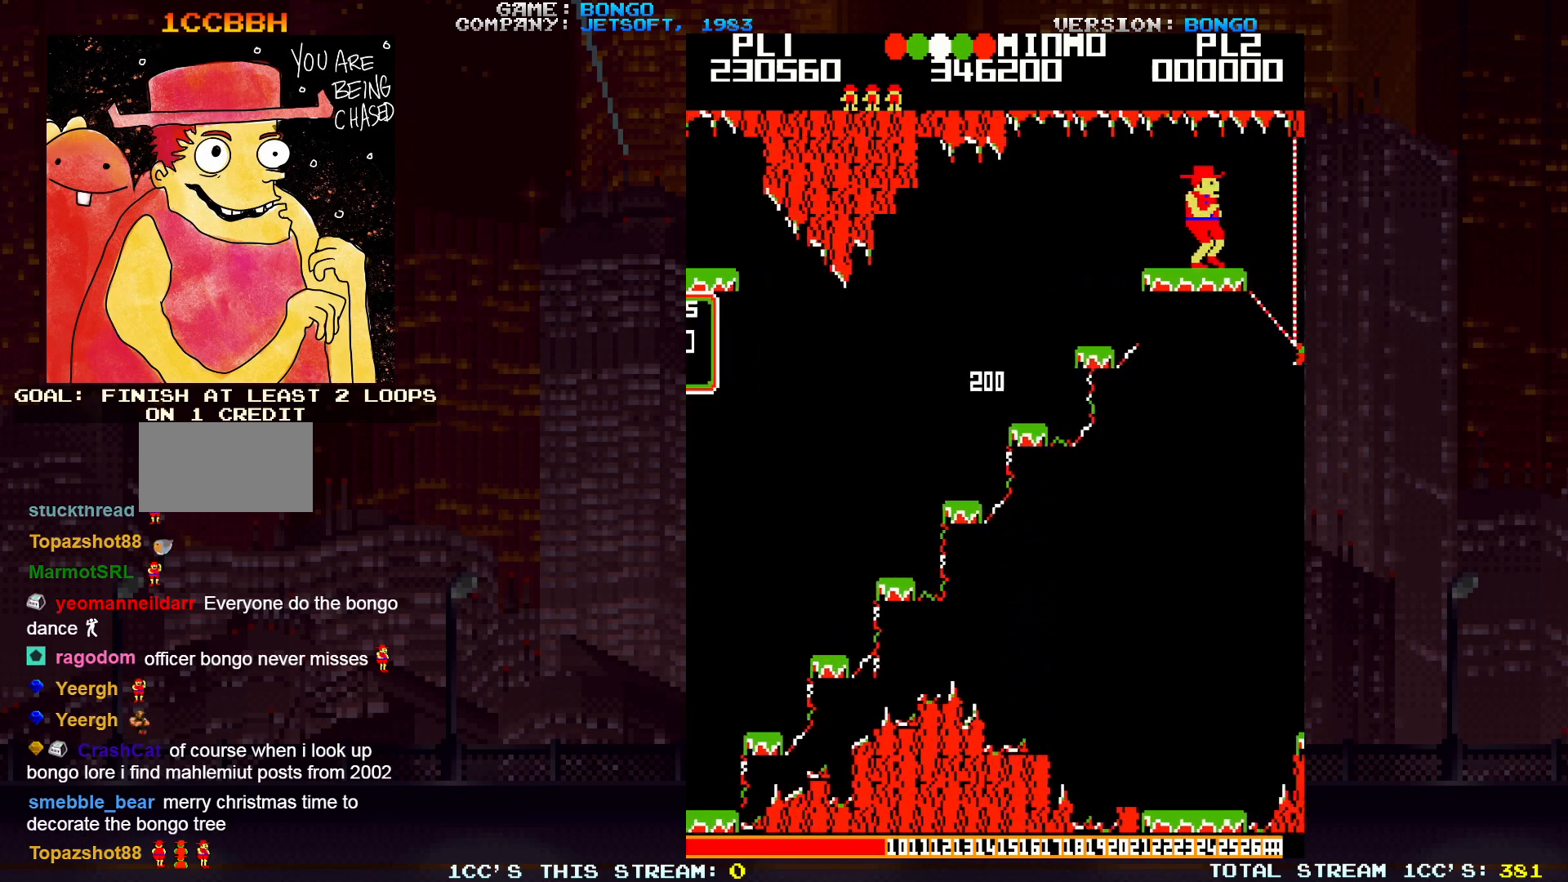
{"buttons": [], "left_stick": "center", "events": [[500, "left_stick", "center"]]}
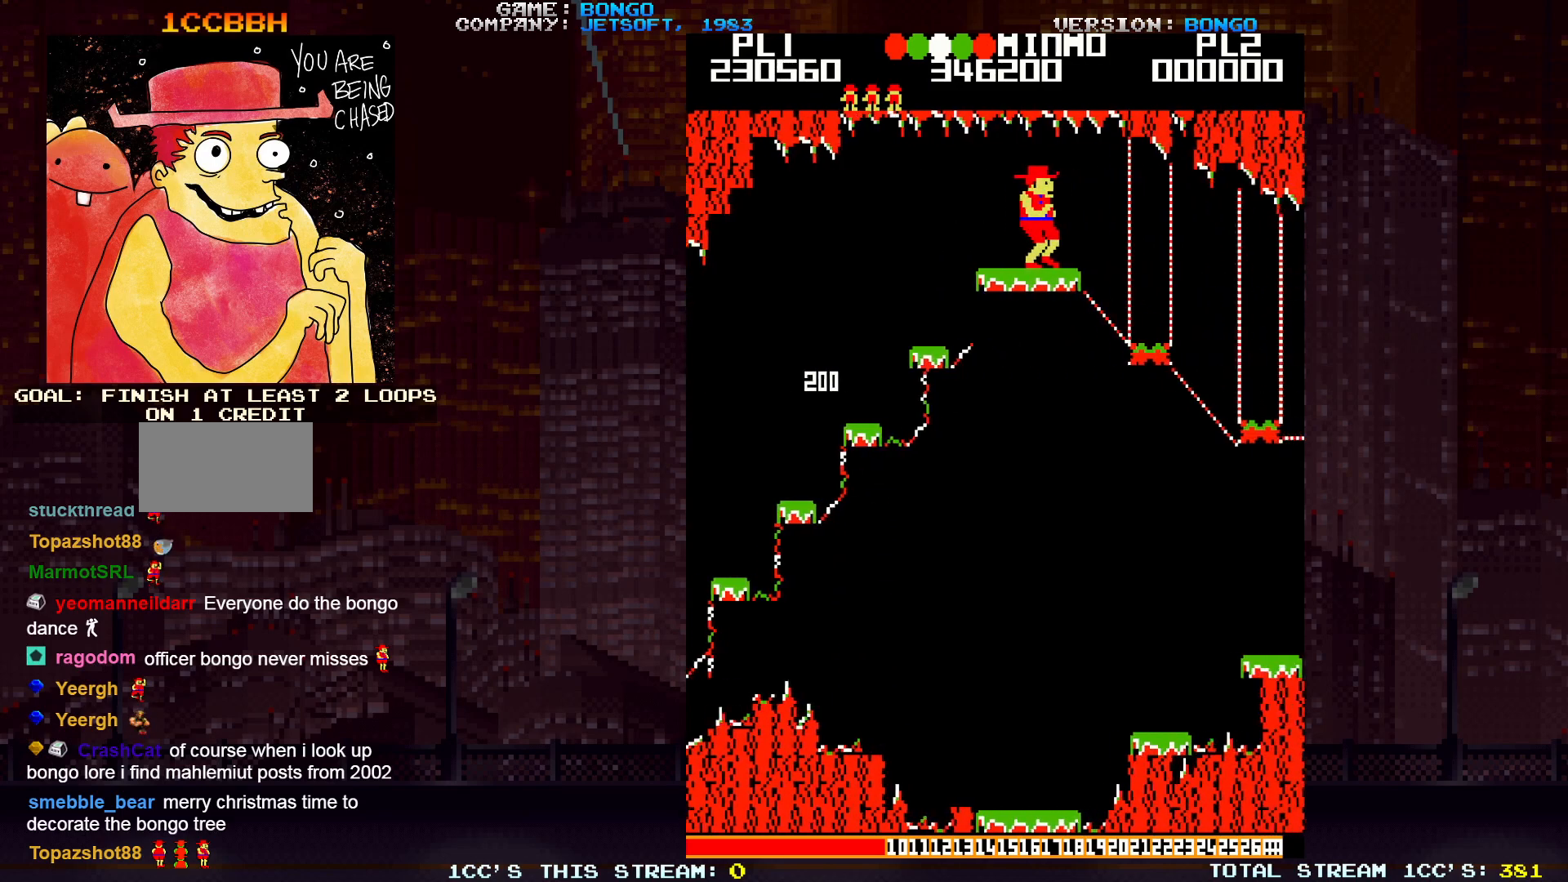
{"buttons": [], "left_stick": "center", "events": []}
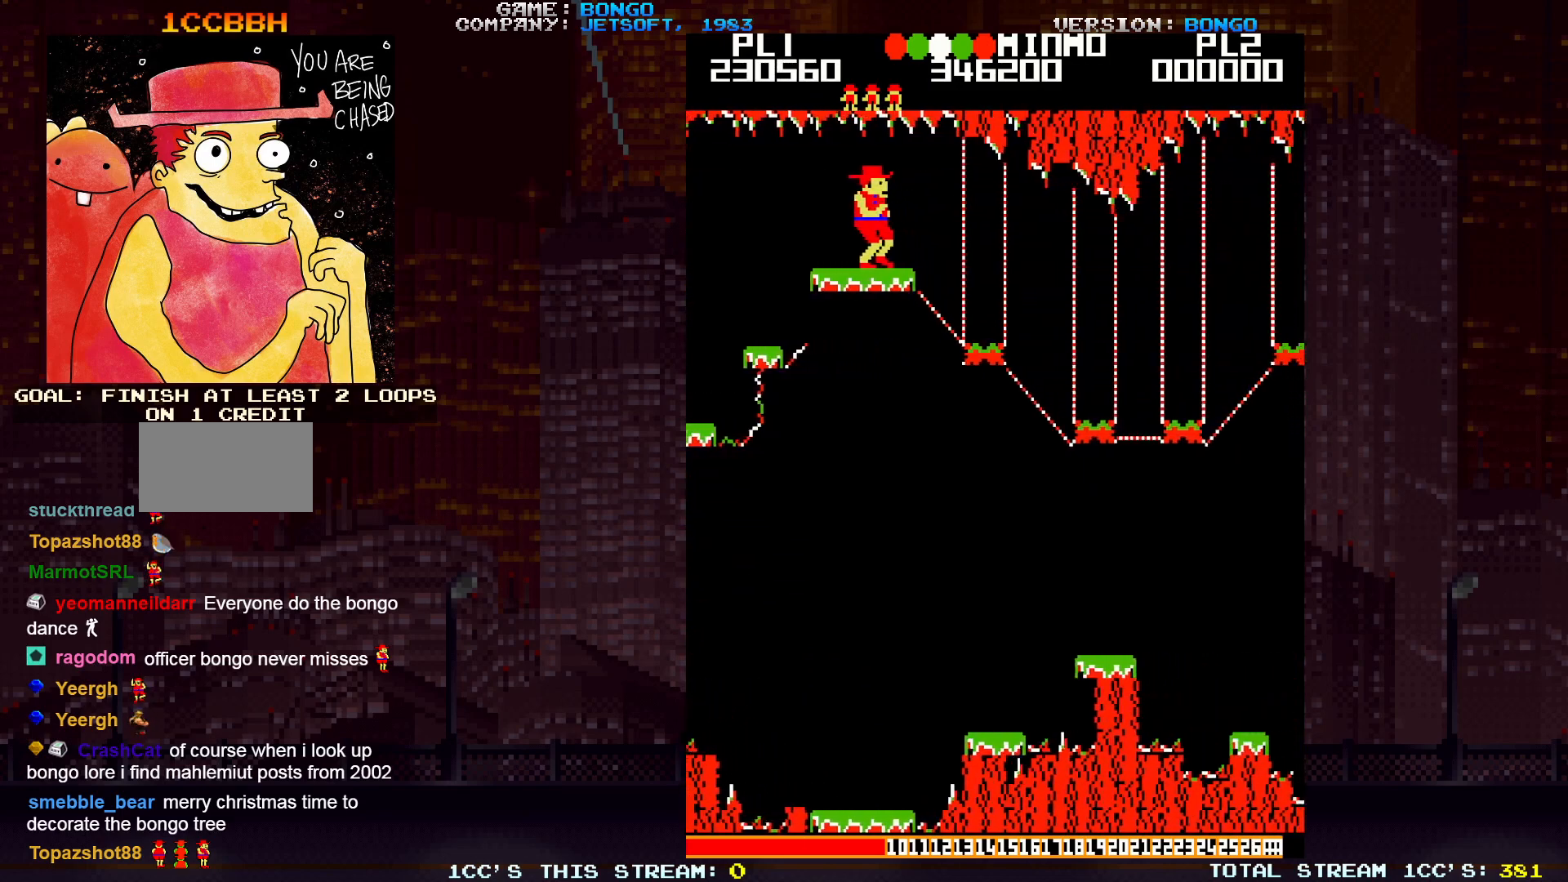
{"buttons": [], "left_stick": "right", "events": [[433, "left_stick", "right"]]}
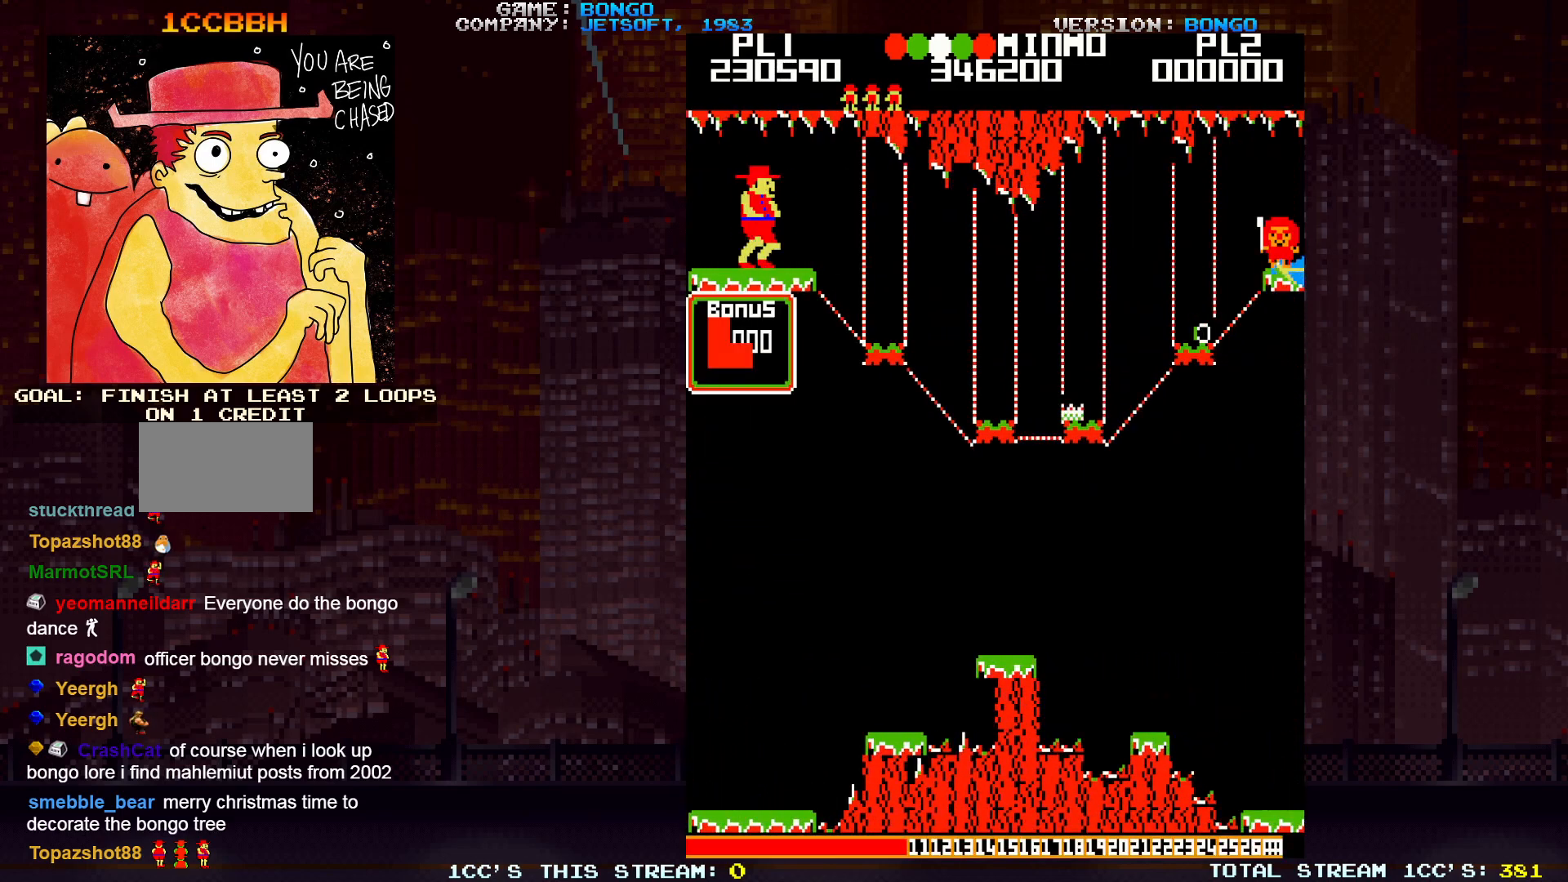
{"buttons": [], "left_stick": "center", "events": [[150, "left_stick", "center"]]}
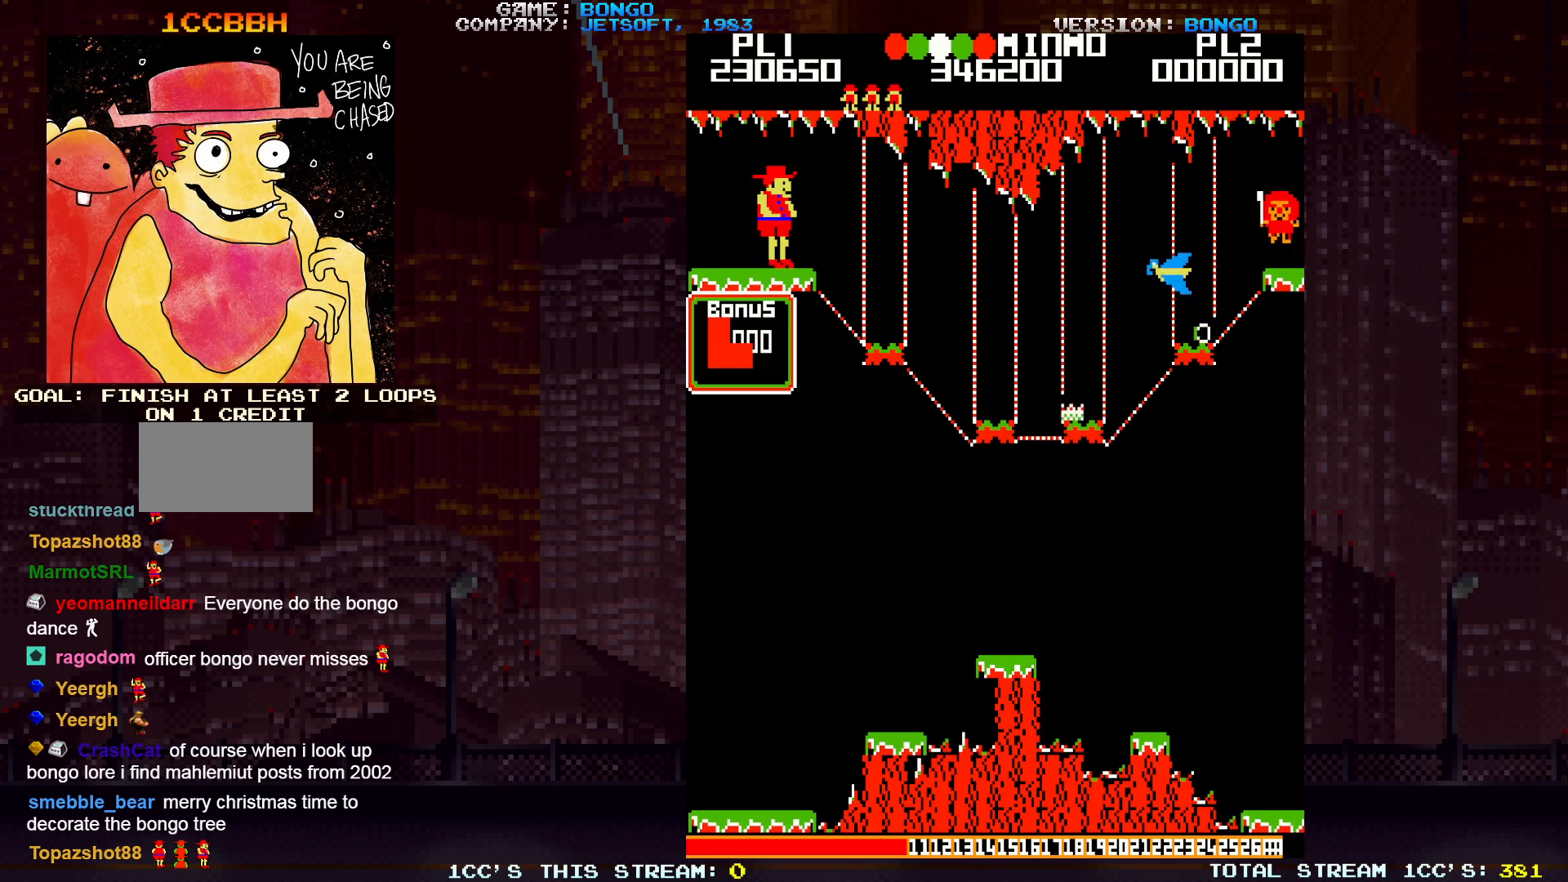
{"buttons": [], "left_stick": "center", "events": [[67, "left_stick", "right"], [167, "left_stick", "center"]]}
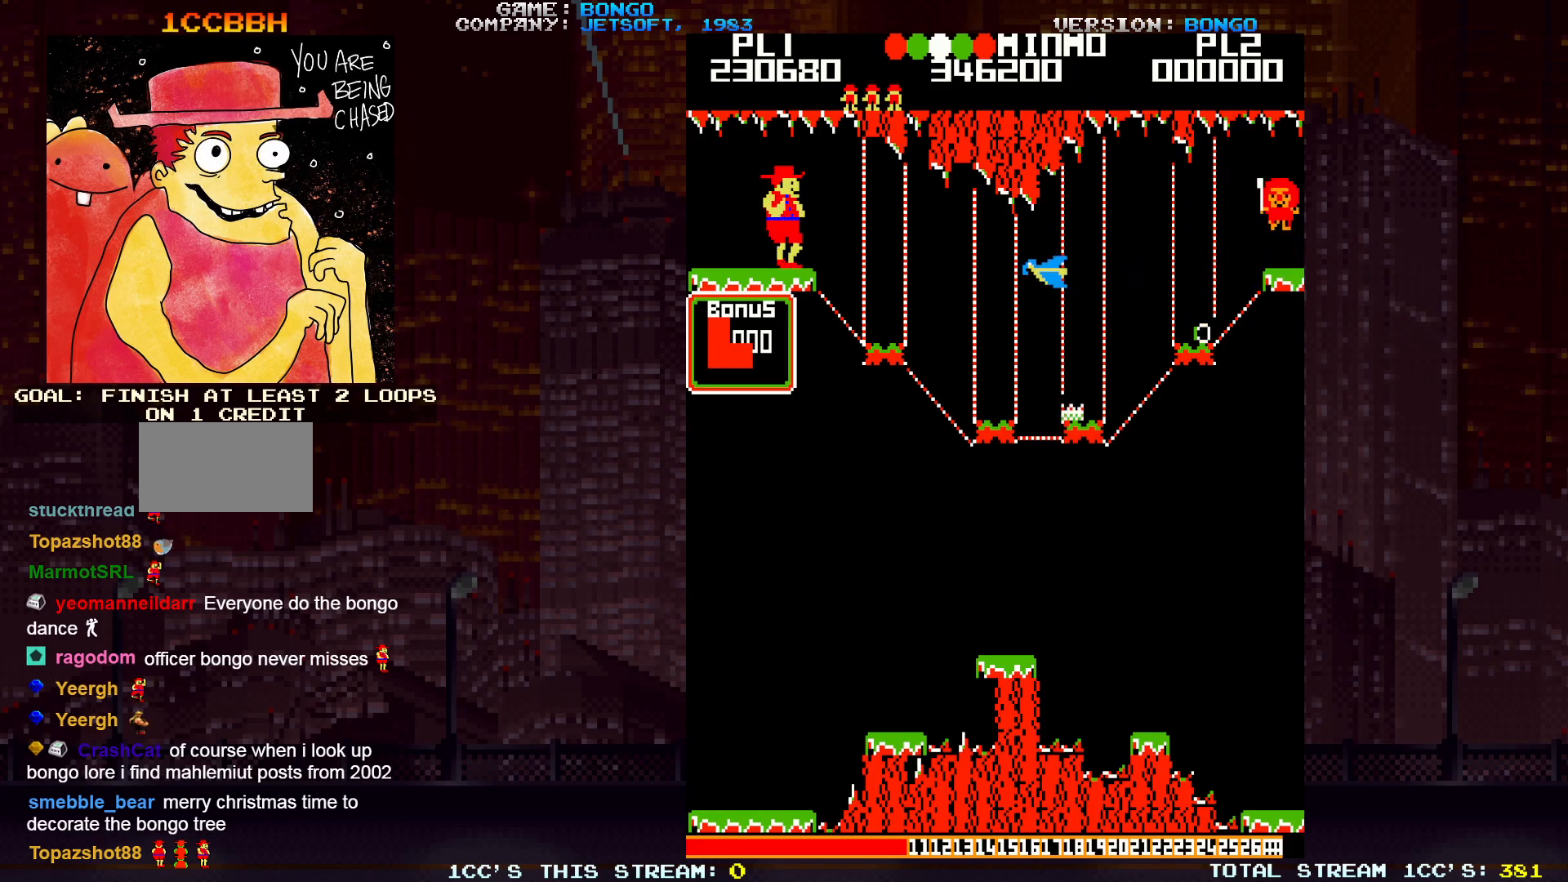
{"buttons": ["SQUARE"], "left_stick": "right", "events": [[383, "left_stick", "right"], [417, "SQUARE", "down"]]}
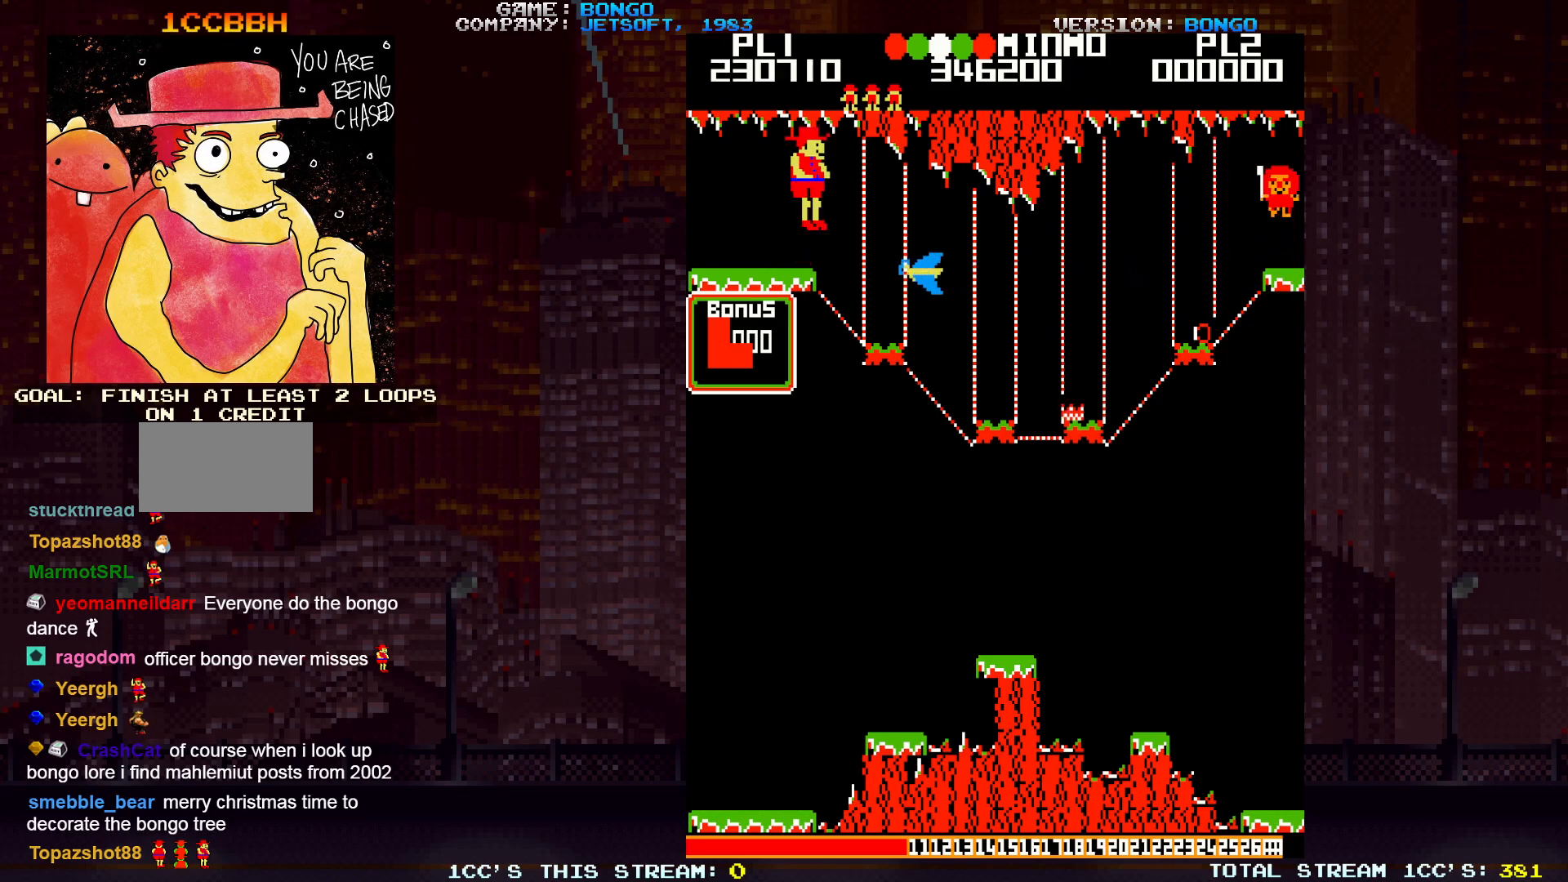
{"buttons": [], "left_stick": "center", "events": [[133, "SQUARE", "up"], [317, "left_stick", "center"]]}
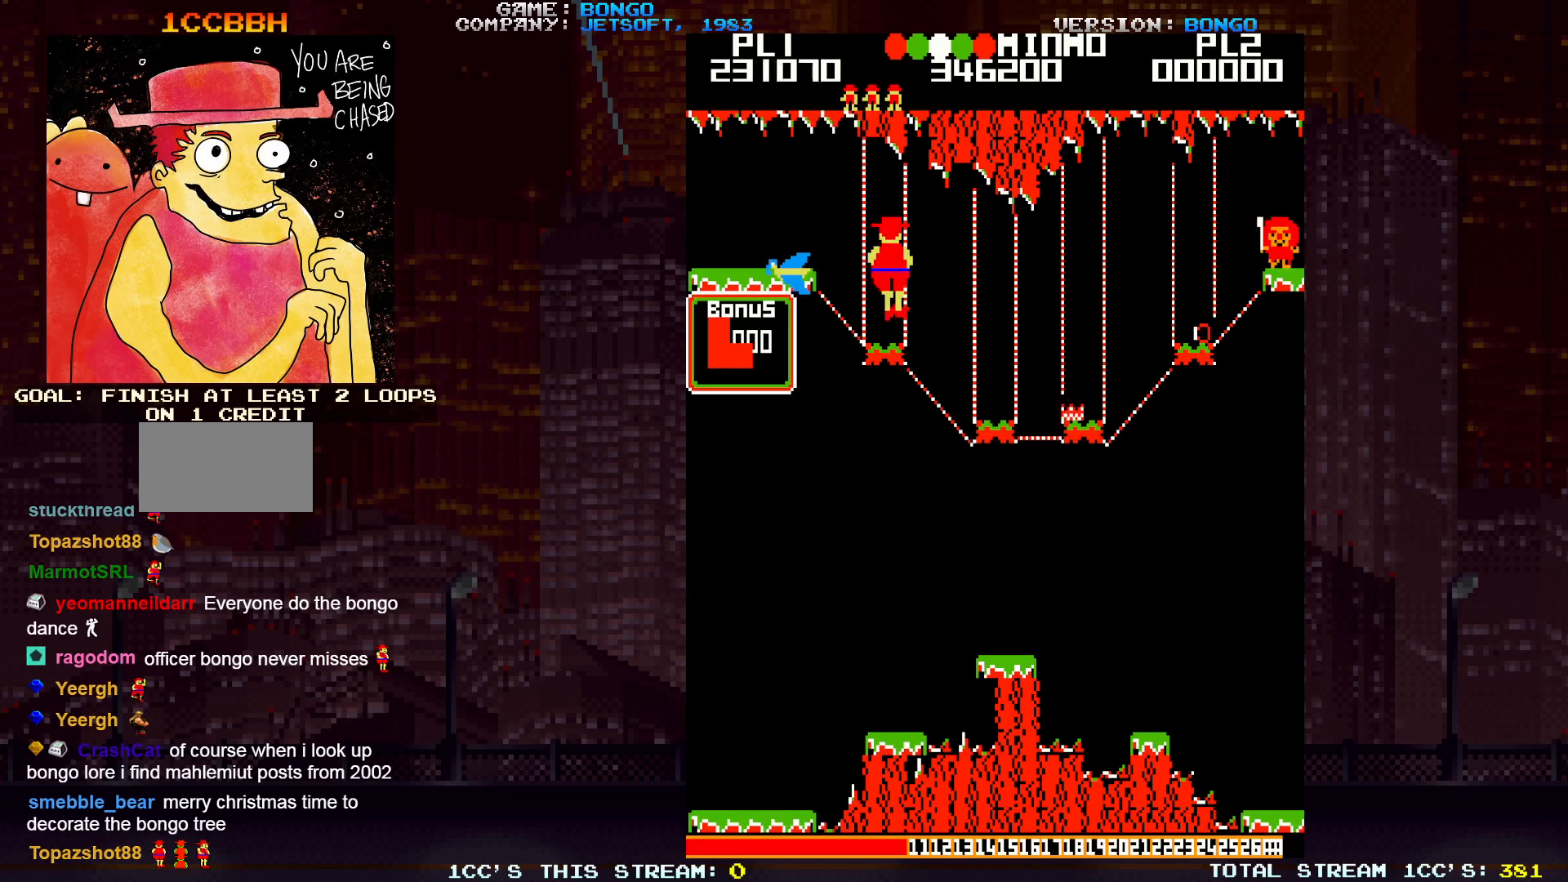
{"buttons": [], "left_stick": "right", "events": [[150, "SQUARE", "down"], [183, "left_stick", "right"], [300, "SQUARE", "up"]]}
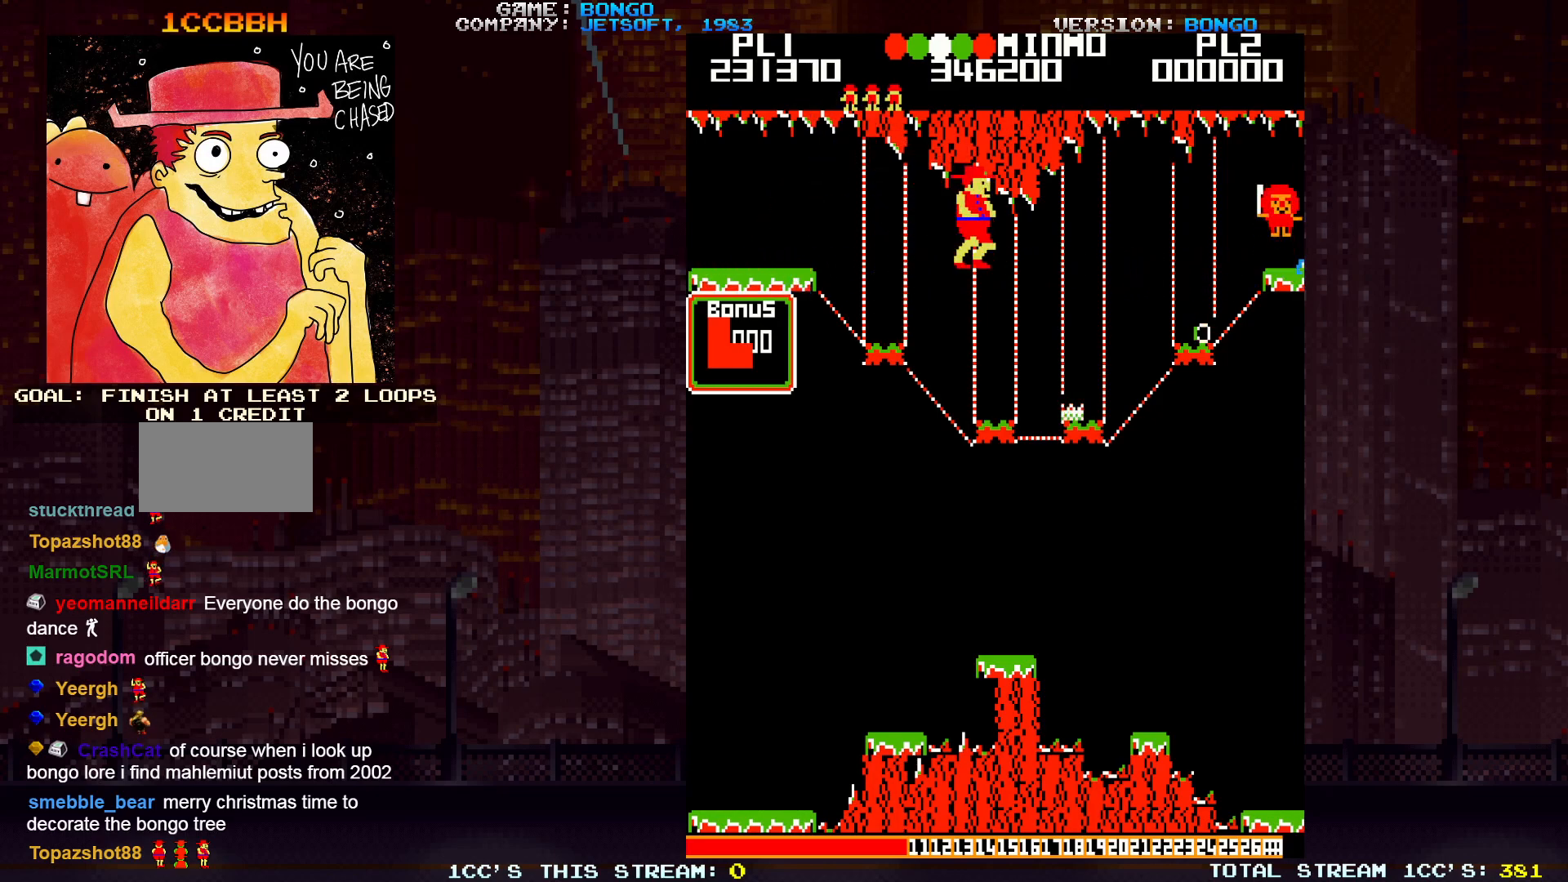
{"buttons": [], "left_stick": "center", "events": [[133, "left_stick", "center"]]}
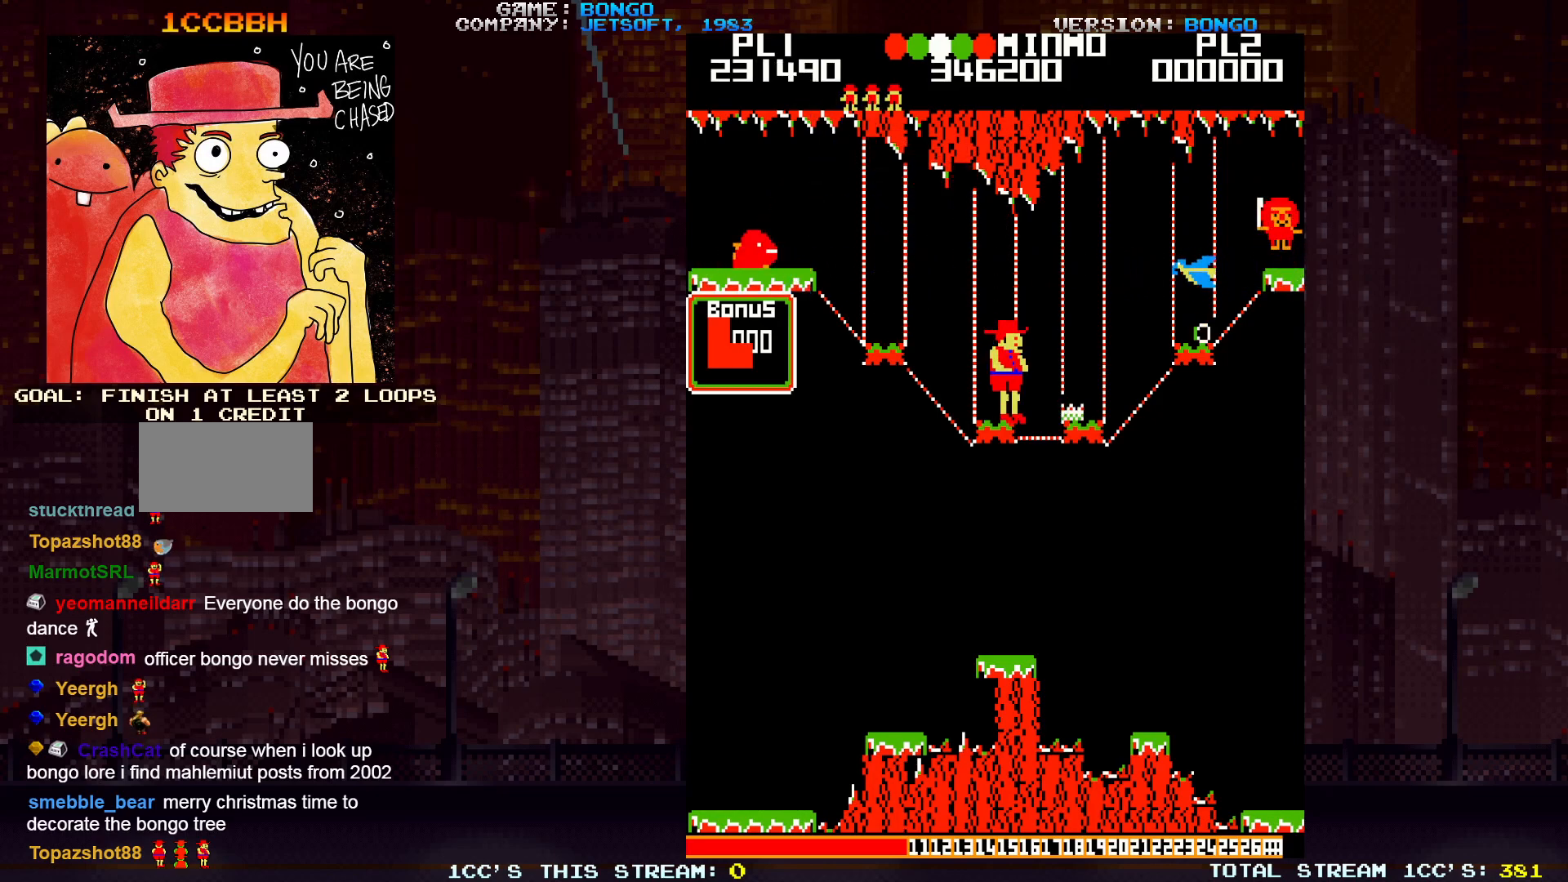
{"buttons": [], "left_stick": "center", "events": []}